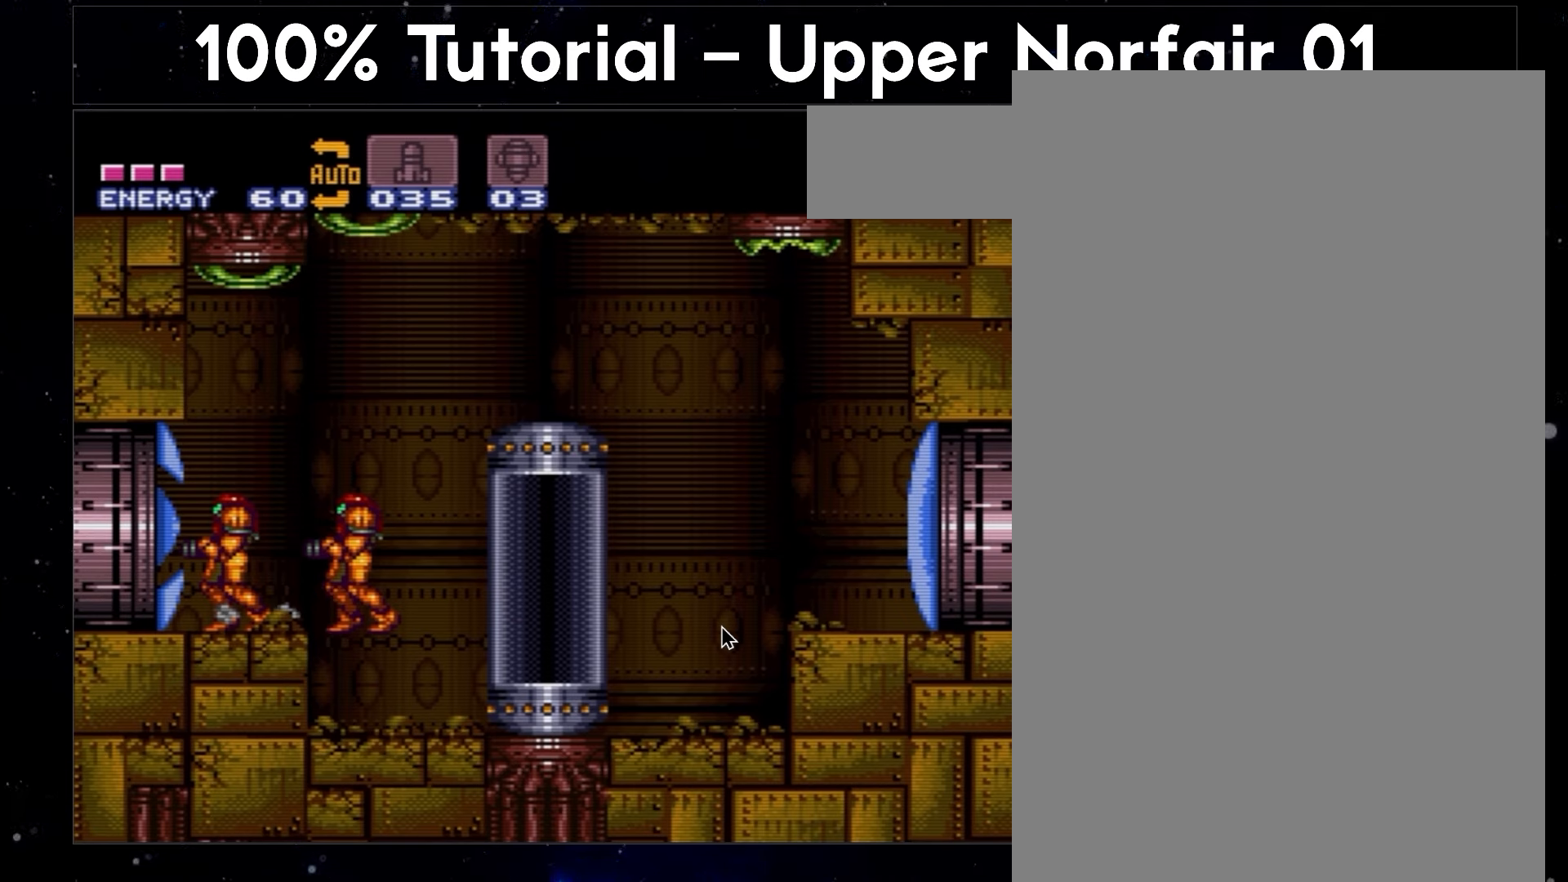
Gameplay with a controller (Nintendo layout); each line is a JSON object with the inputs held at the frame after it. "events" lists button and stick changes between this image and that frame as [ms after this image, input, new state], when the widget could be followed in between. Not read: L3 R3.
{"buttons": ["A"], "events": []}
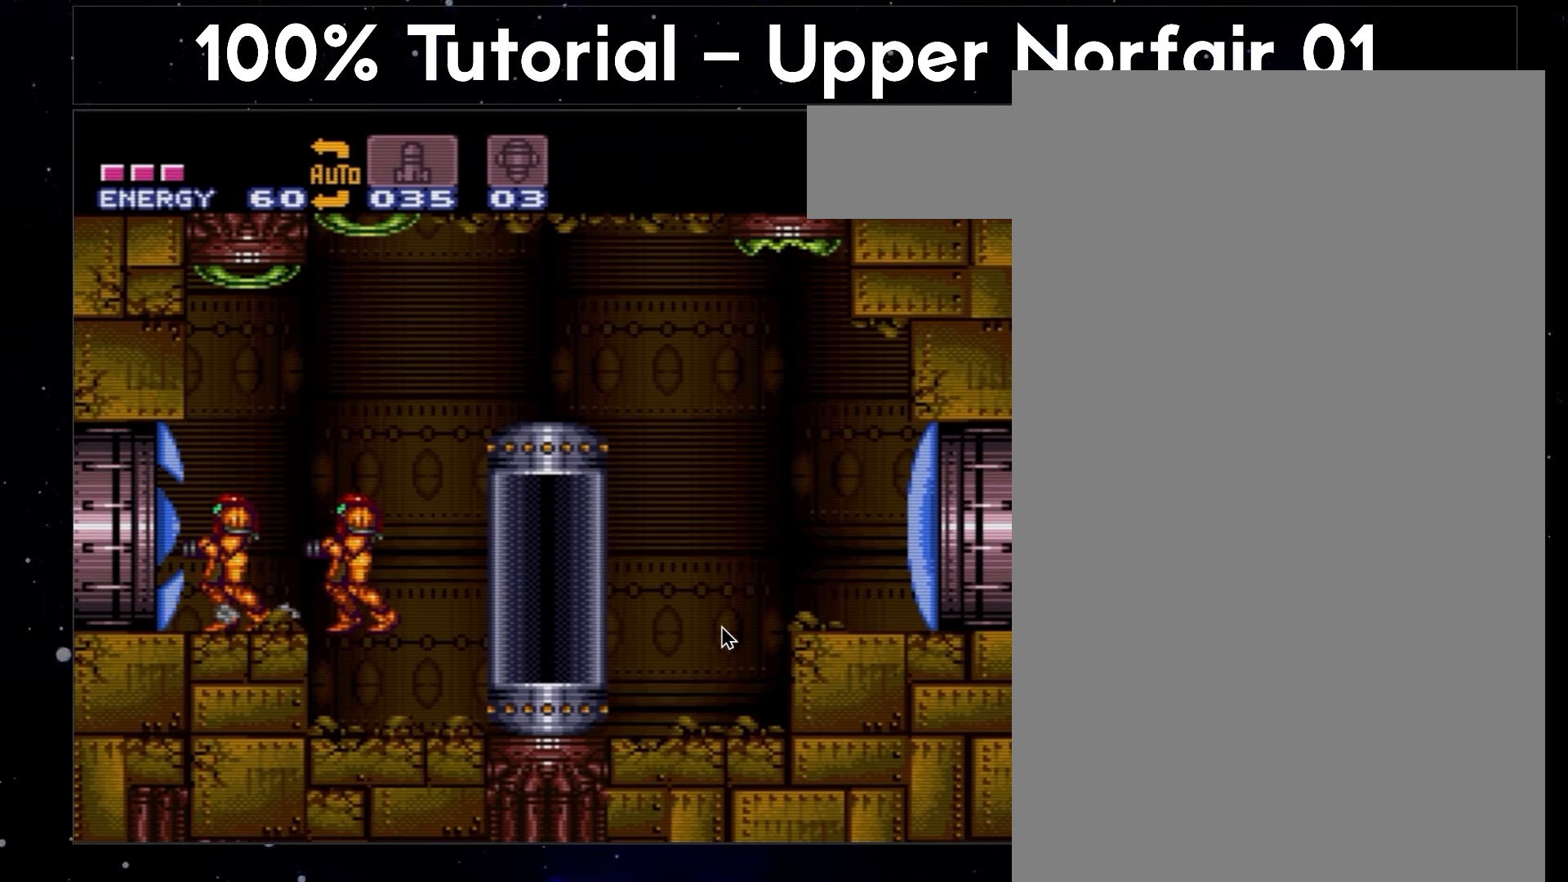
{"buttons": ["A"], "events": []}
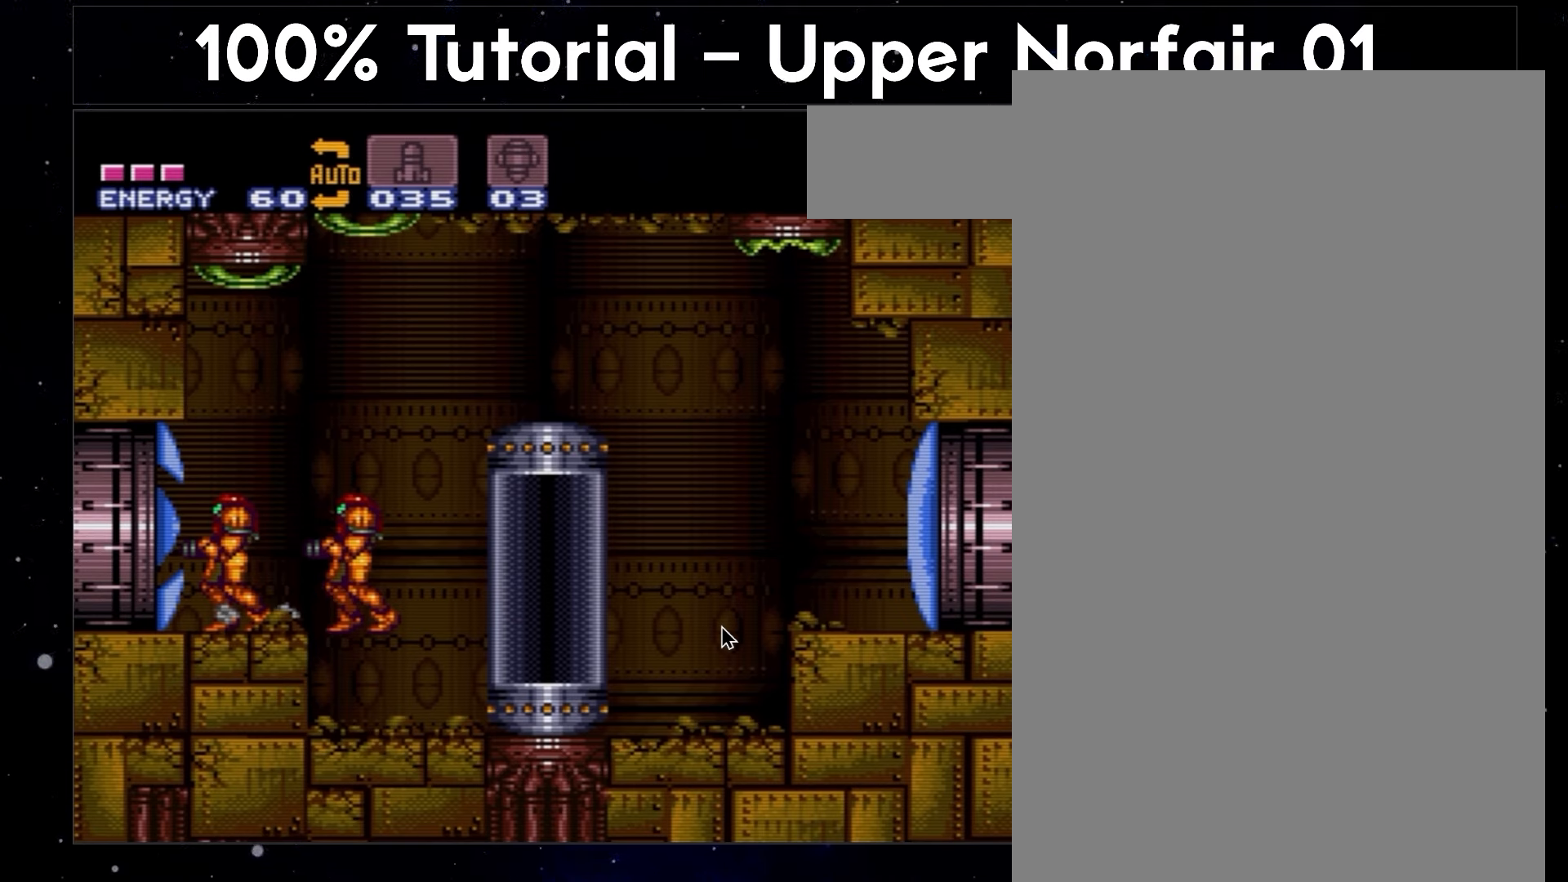
{"buttons": ["A"], "events": []}
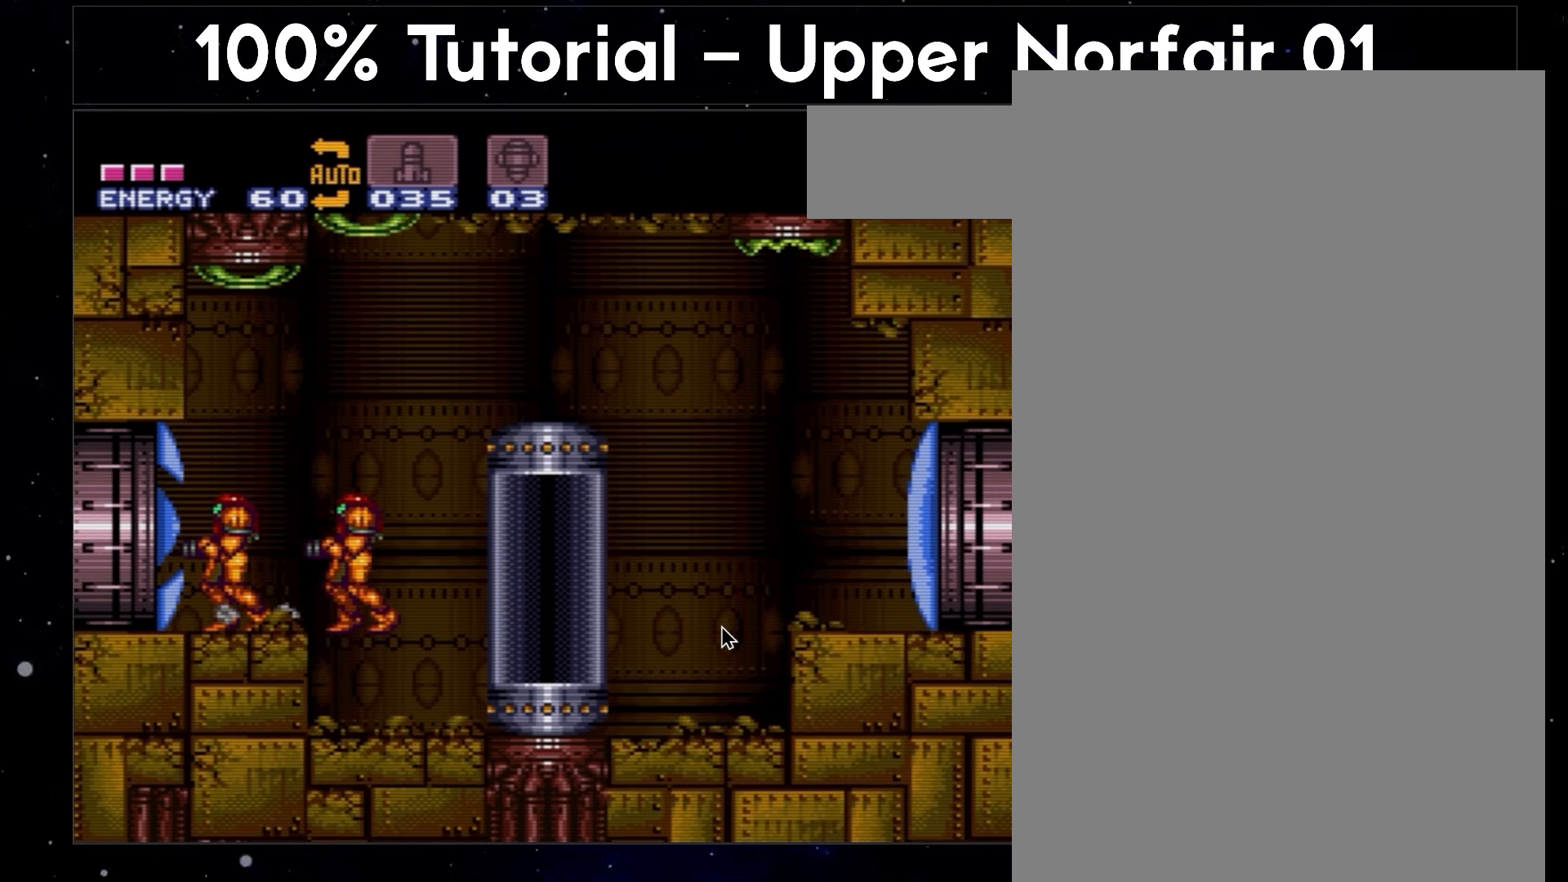
{"buttons": ["A"], "events": []}
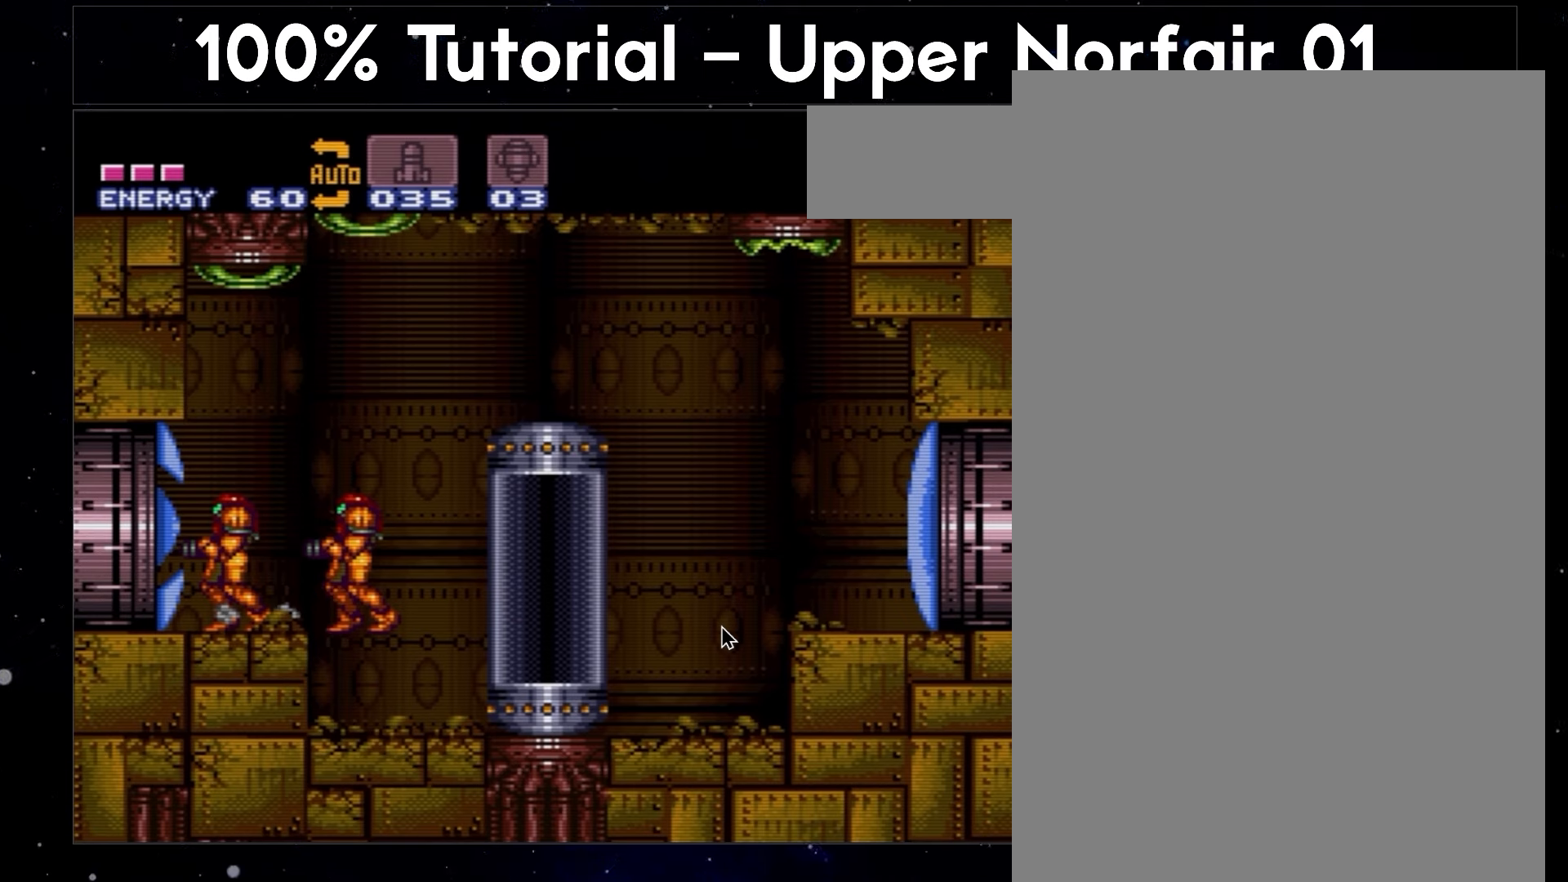
{"buttons": ["A"], "events": []}
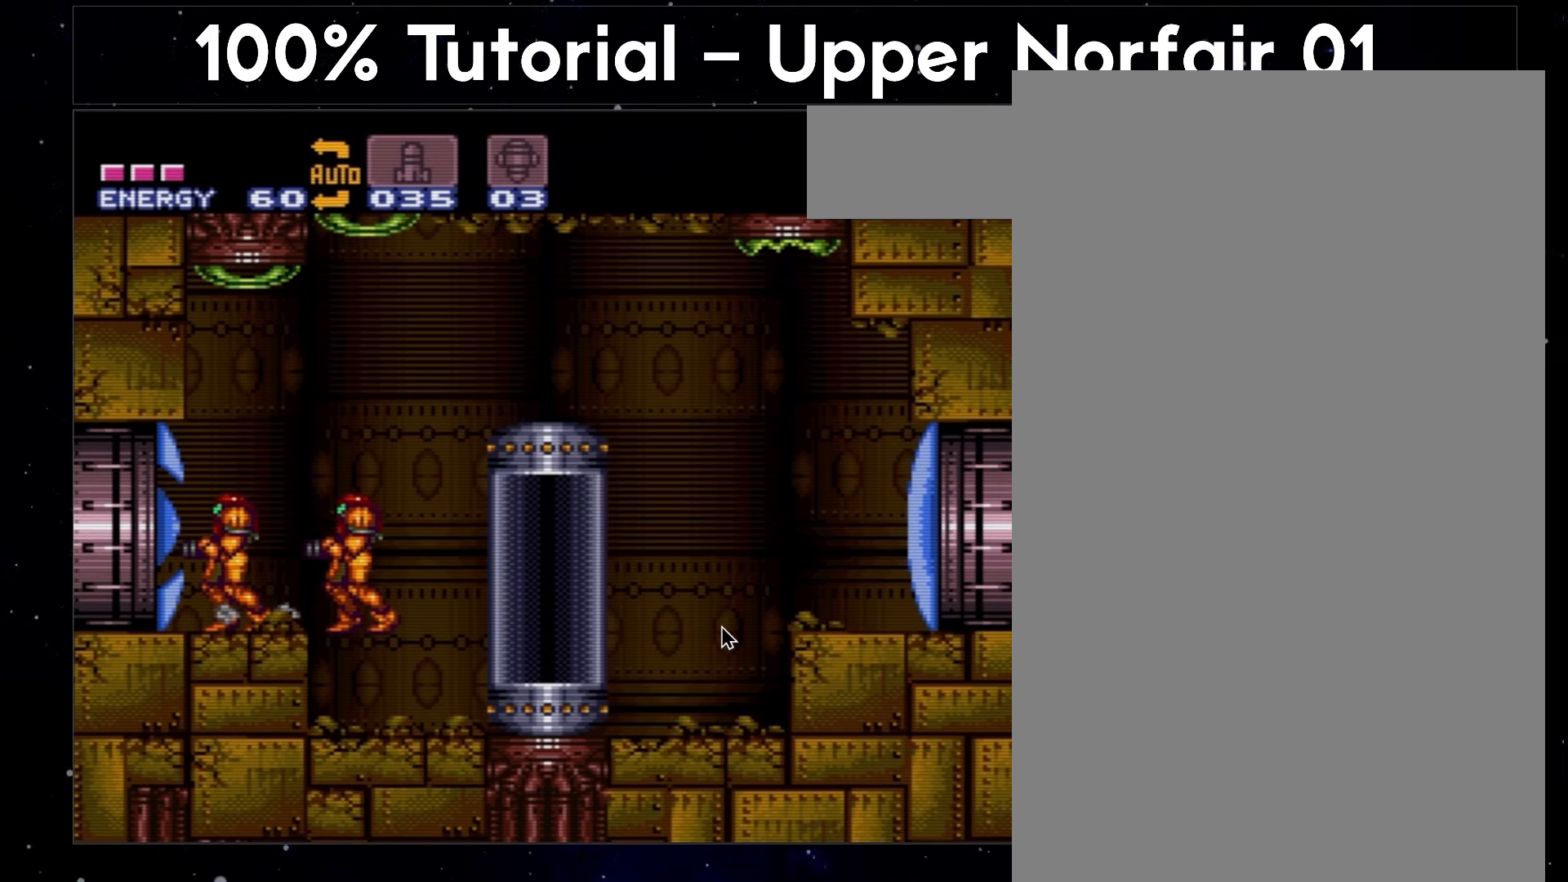
{"buttons": ["A"], "events": []}
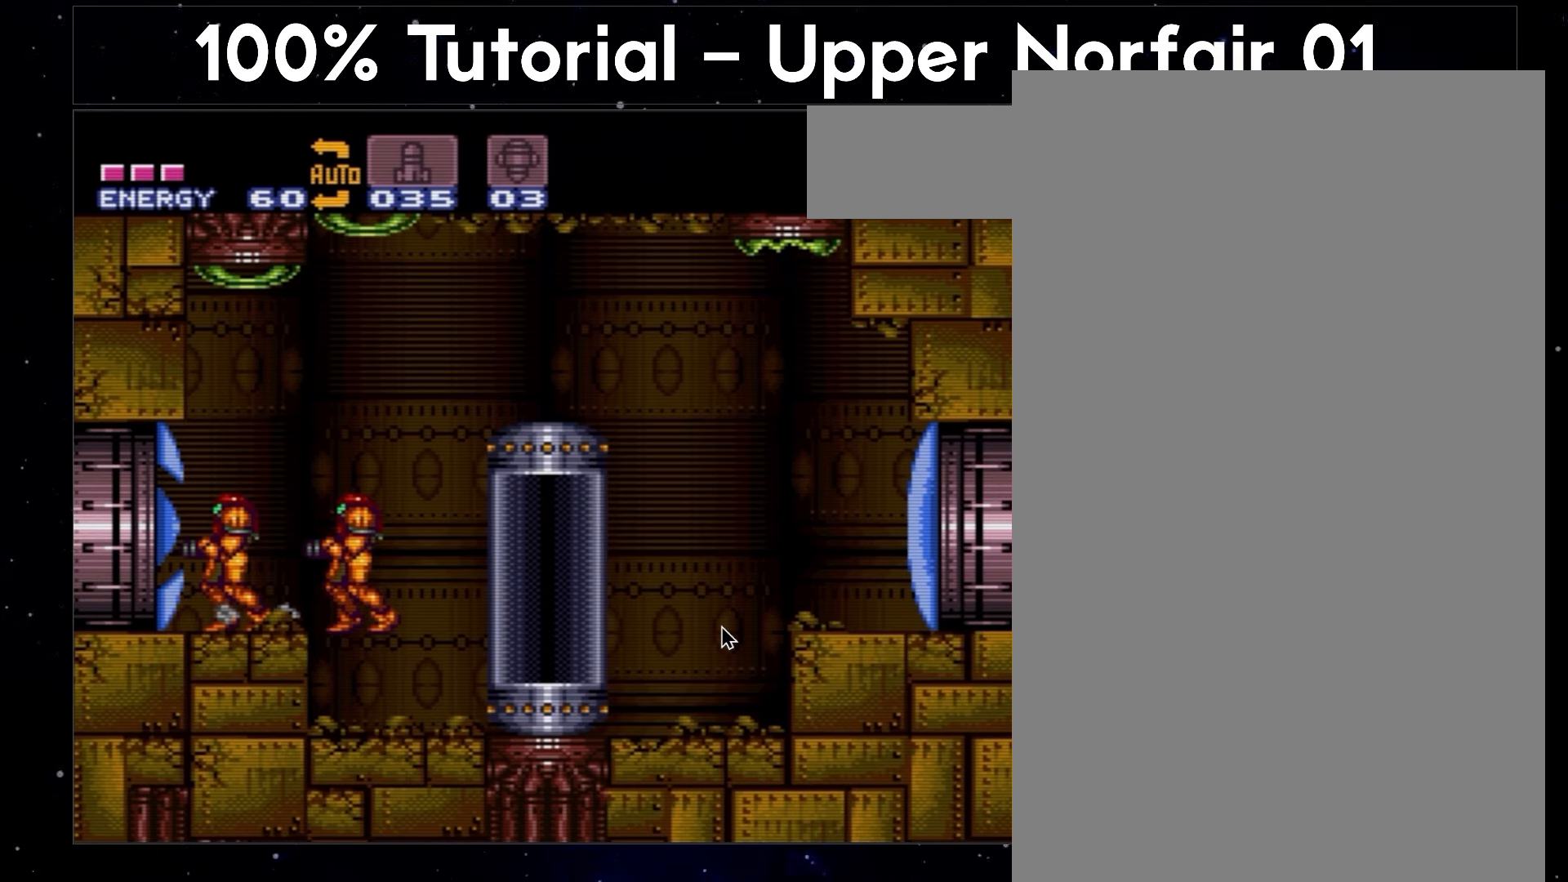
{"buttons": ["A"], "events": []}
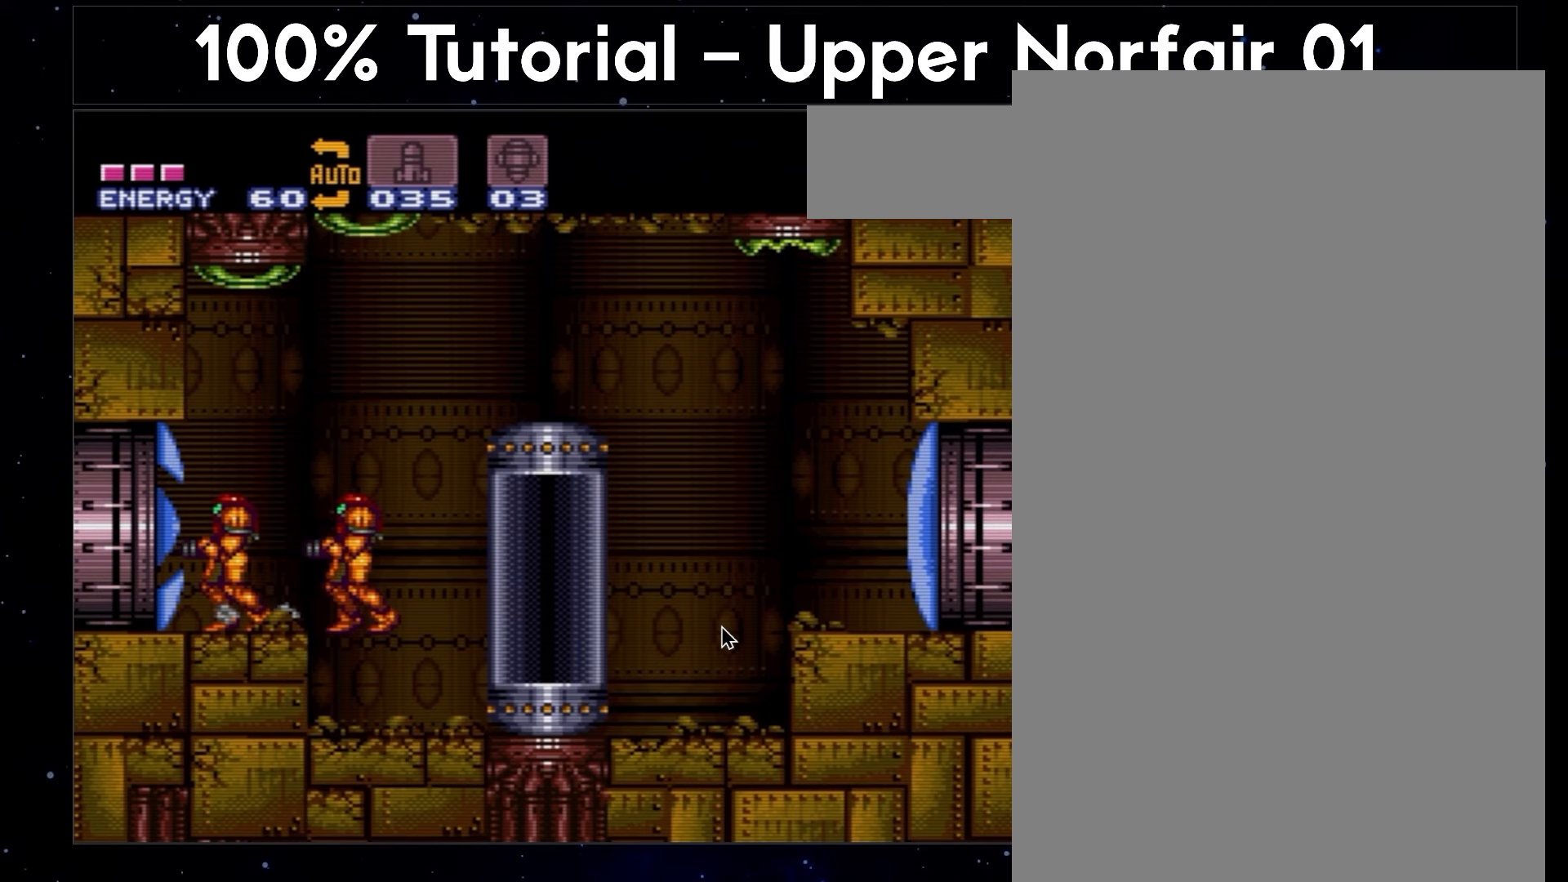
{"buttons": ["A"], "events": []}
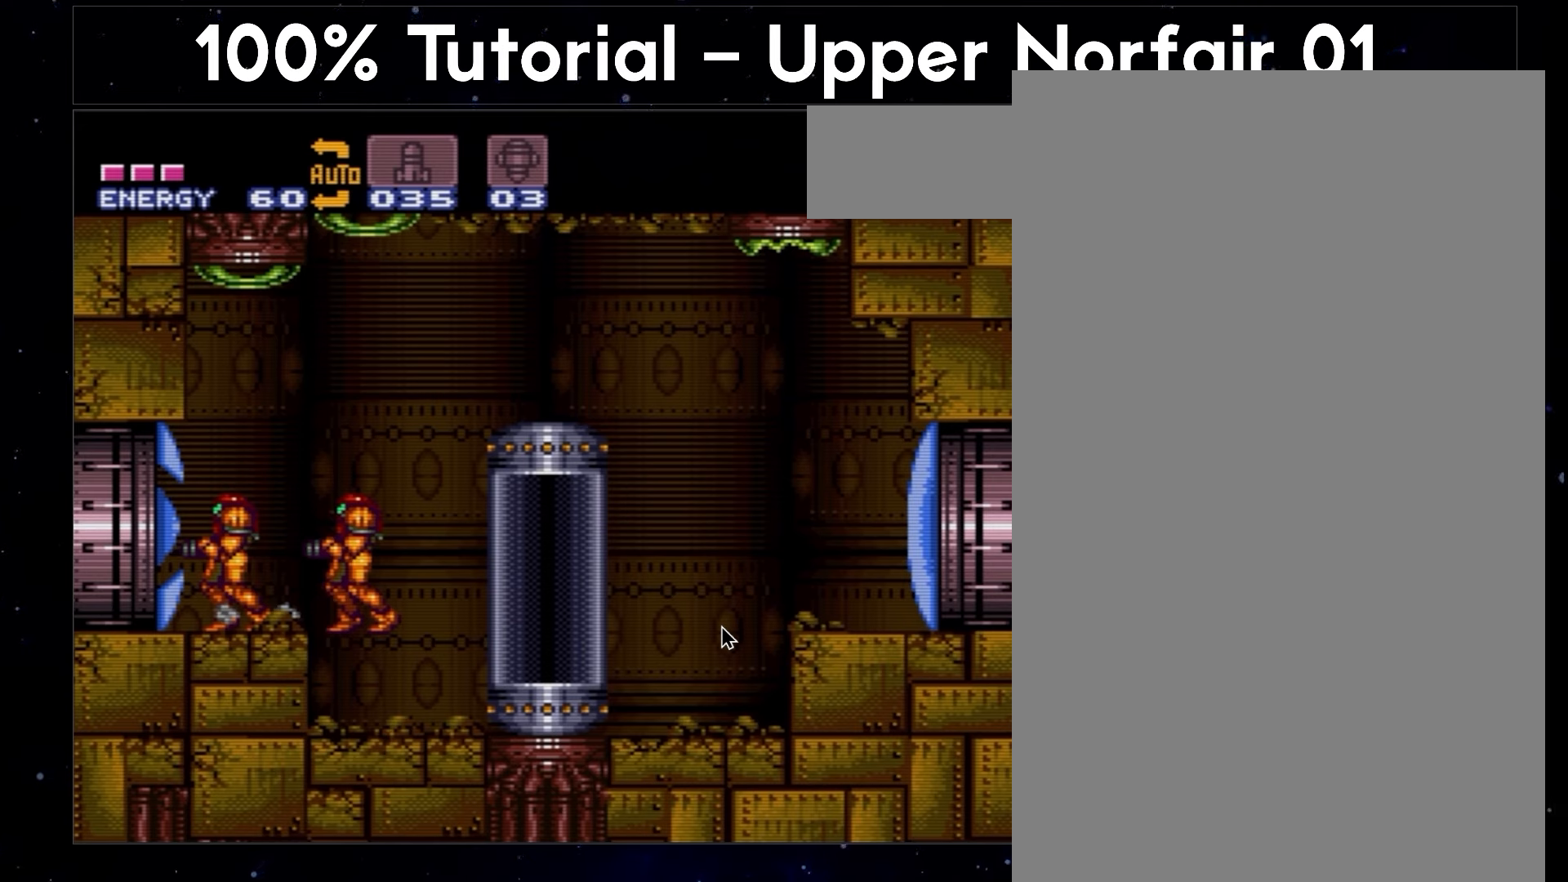
{"buttons": ["A"], "events": []}
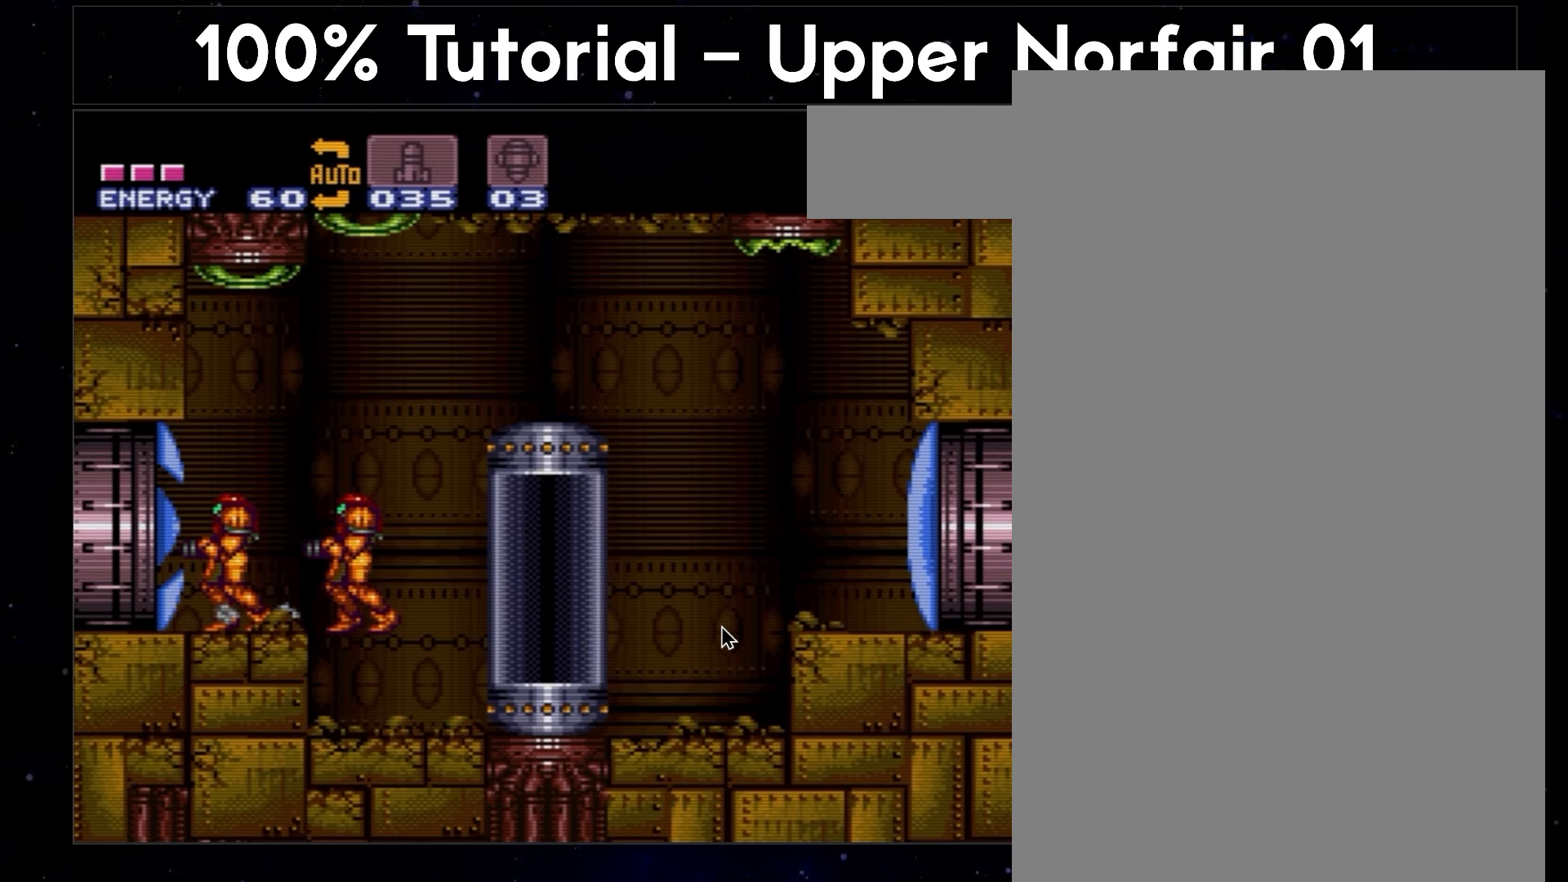
{"buttons": ["A"], "events": []}
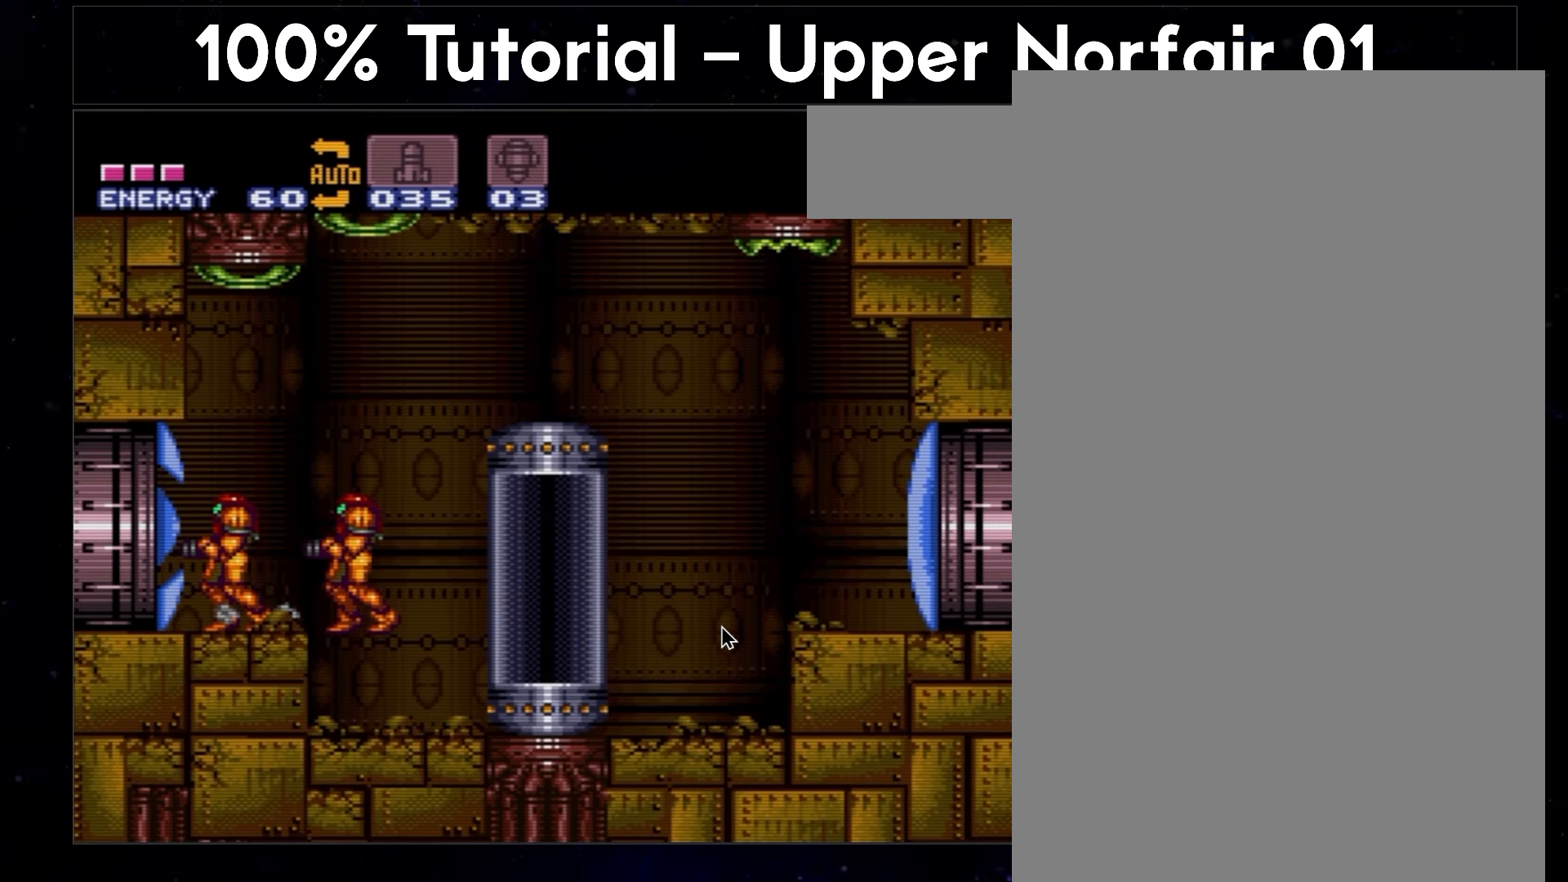
{"buttons": ["A"], "events": []}
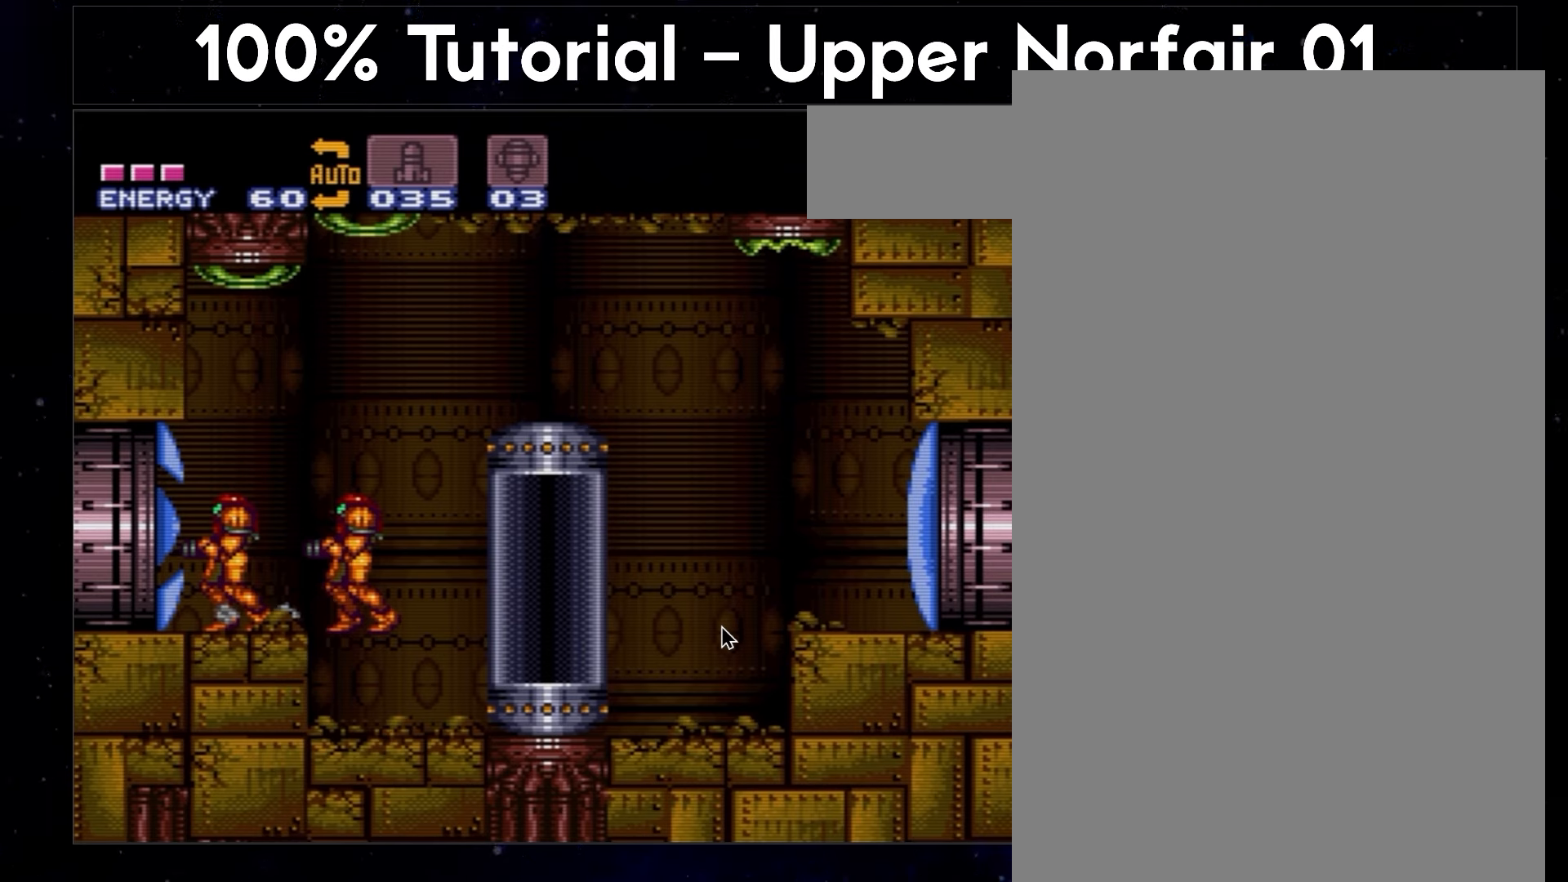
{"buttons": ["A"], "events": []}
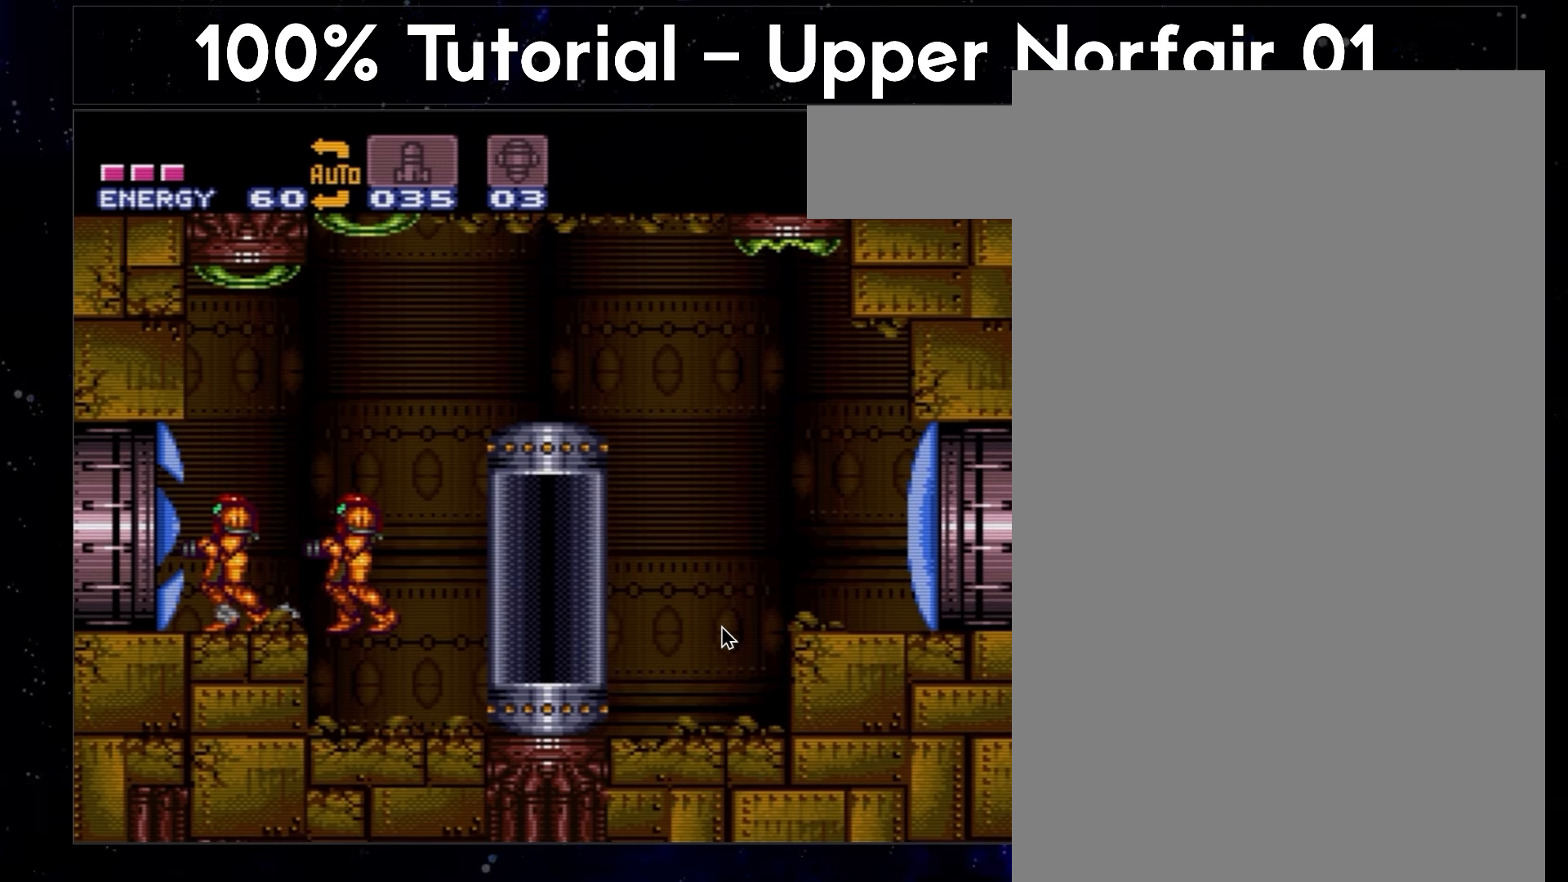
{"buttons": ["A"], "events": []}
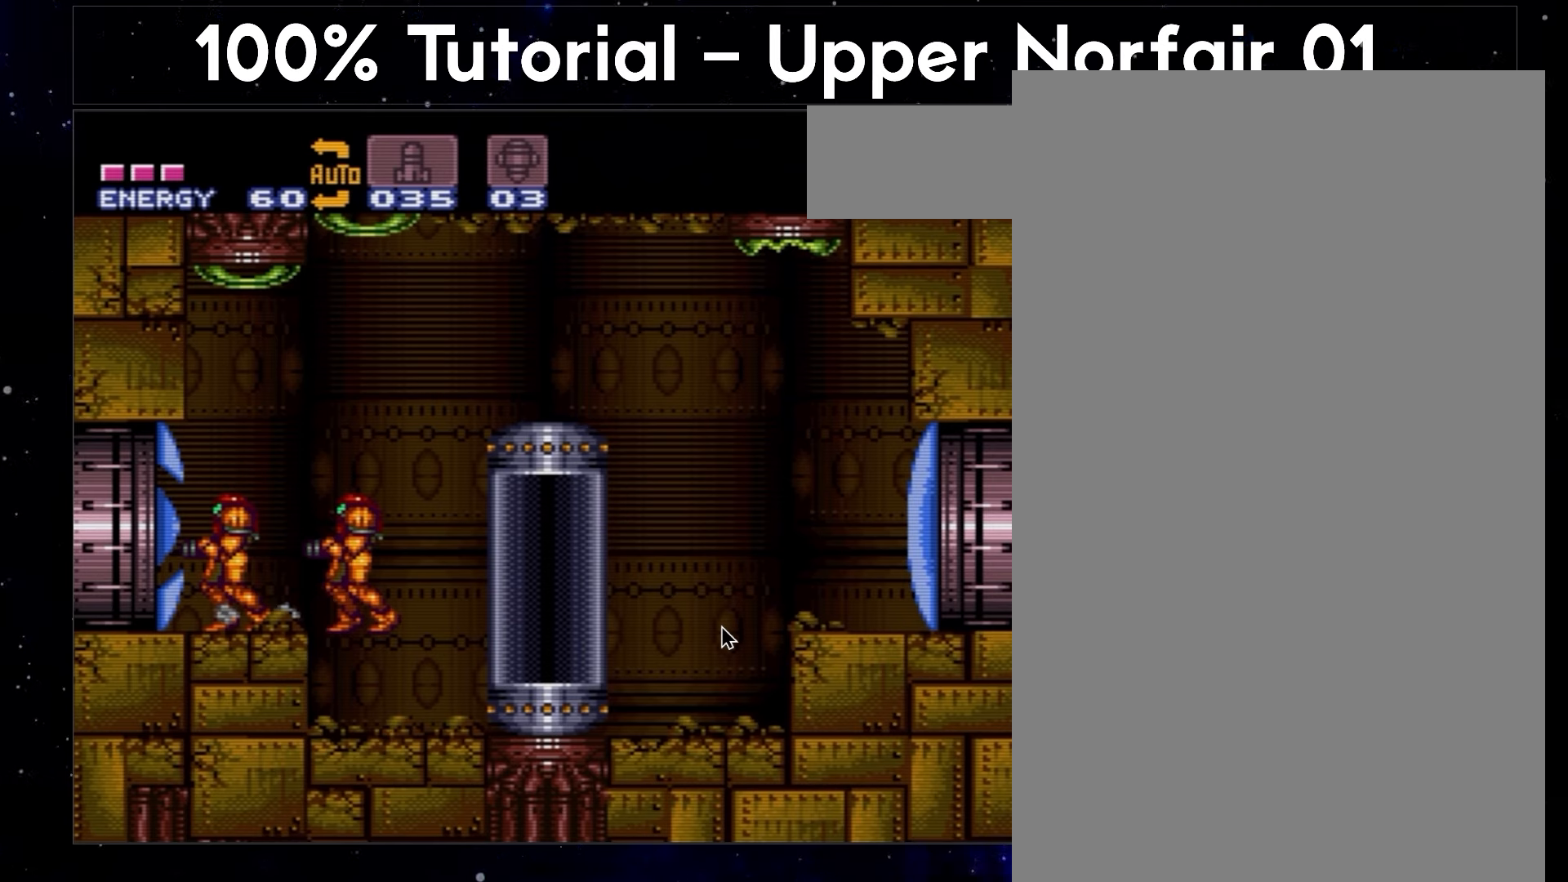
{"buttons": ["A"], "events": []}
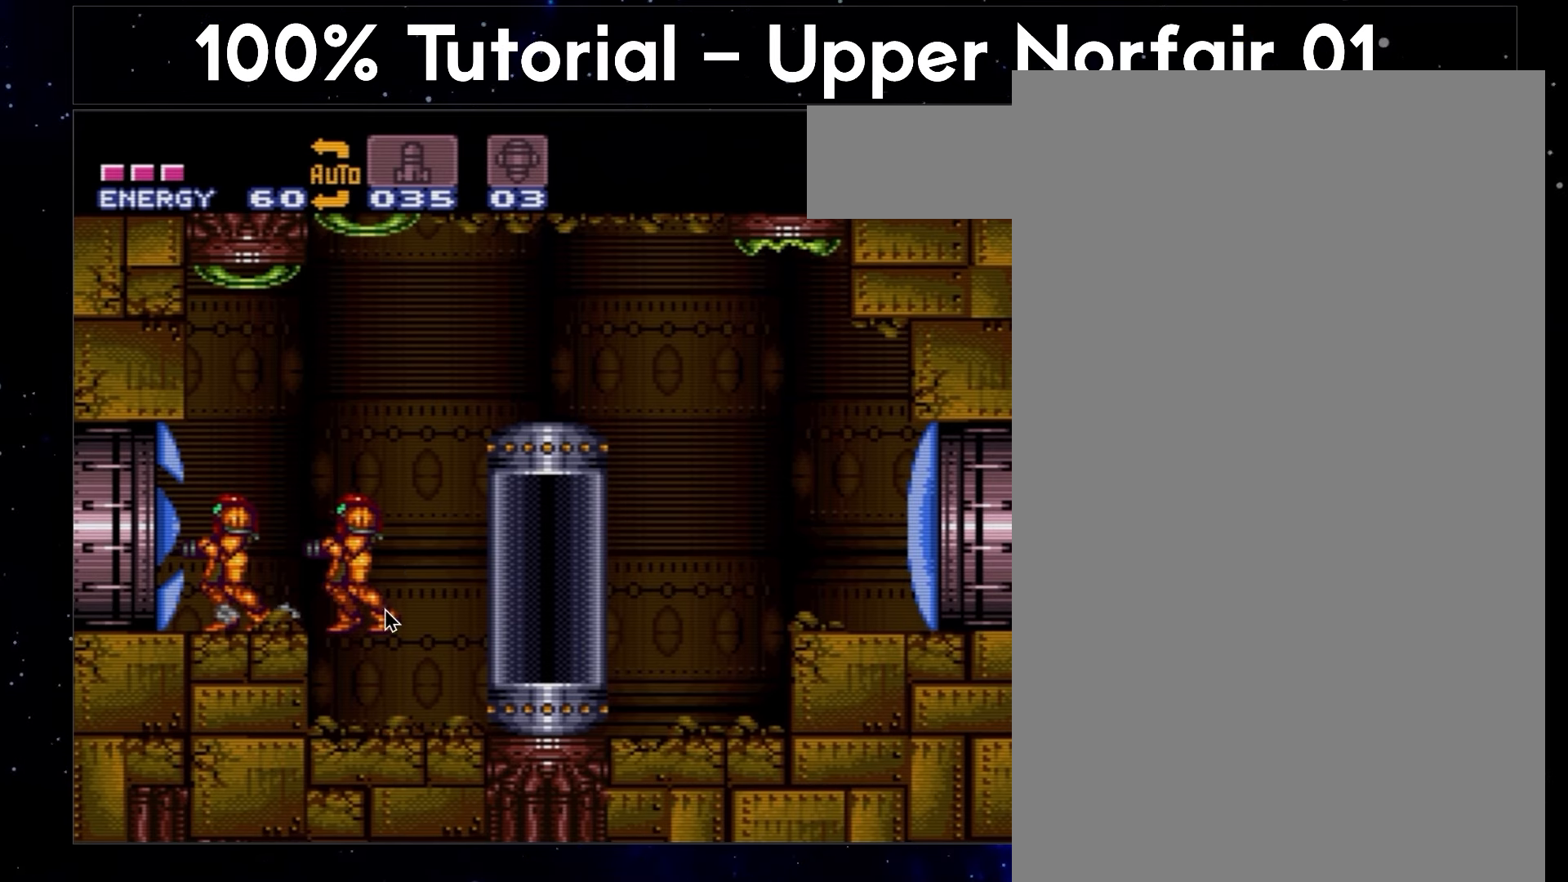
{"buttons": ["A"], "events": []}
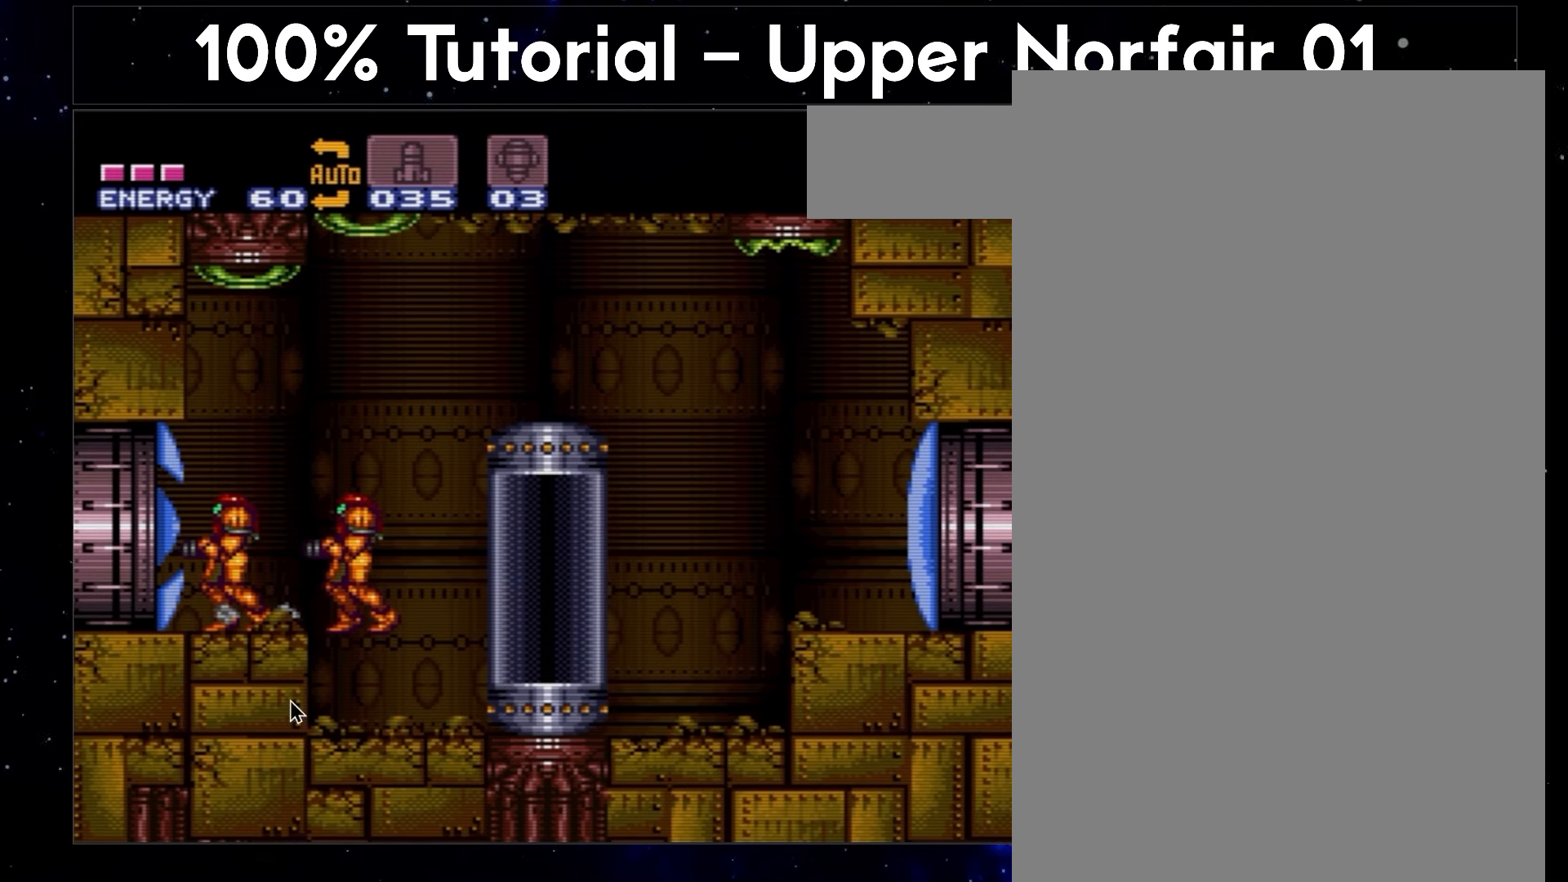
{"buttons": ["A"], "events": []}
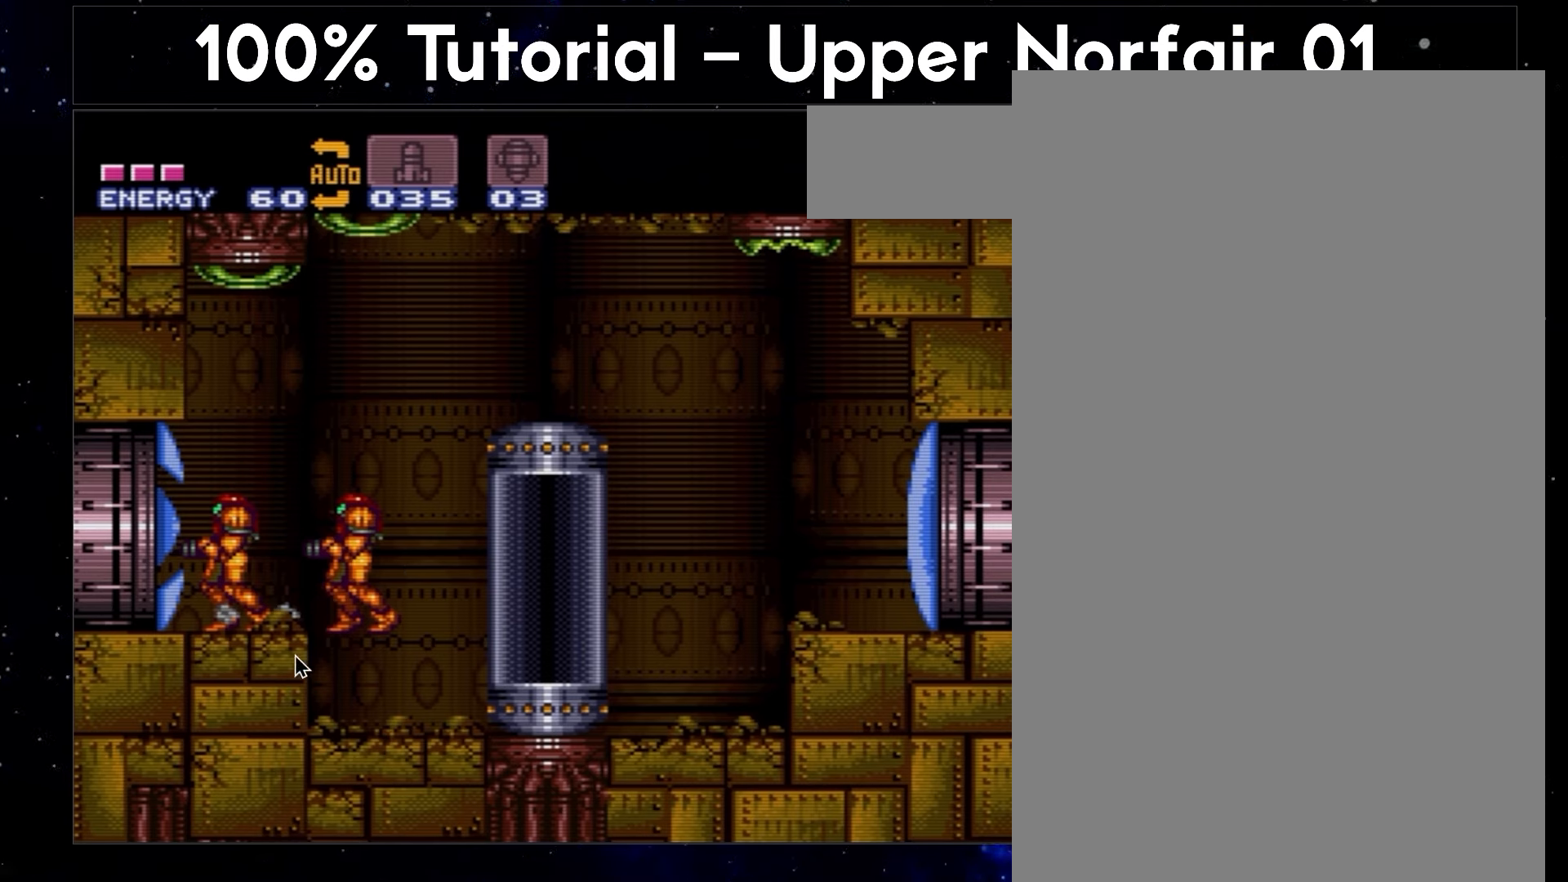
{"buttons": ["A"], "events": []}
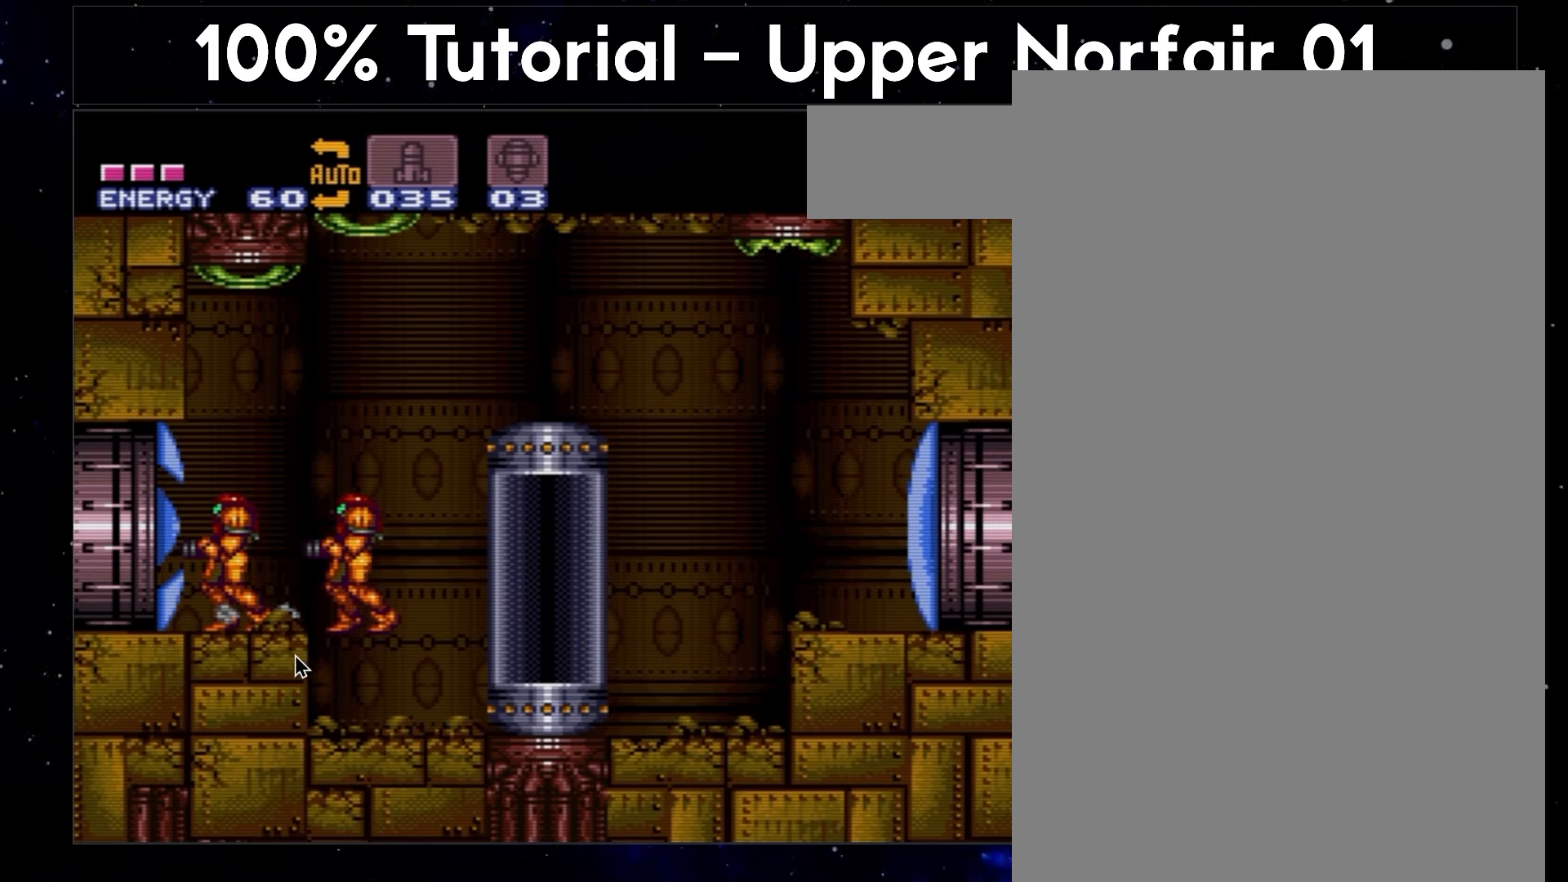
{"buttons": ["A"], "events": []}
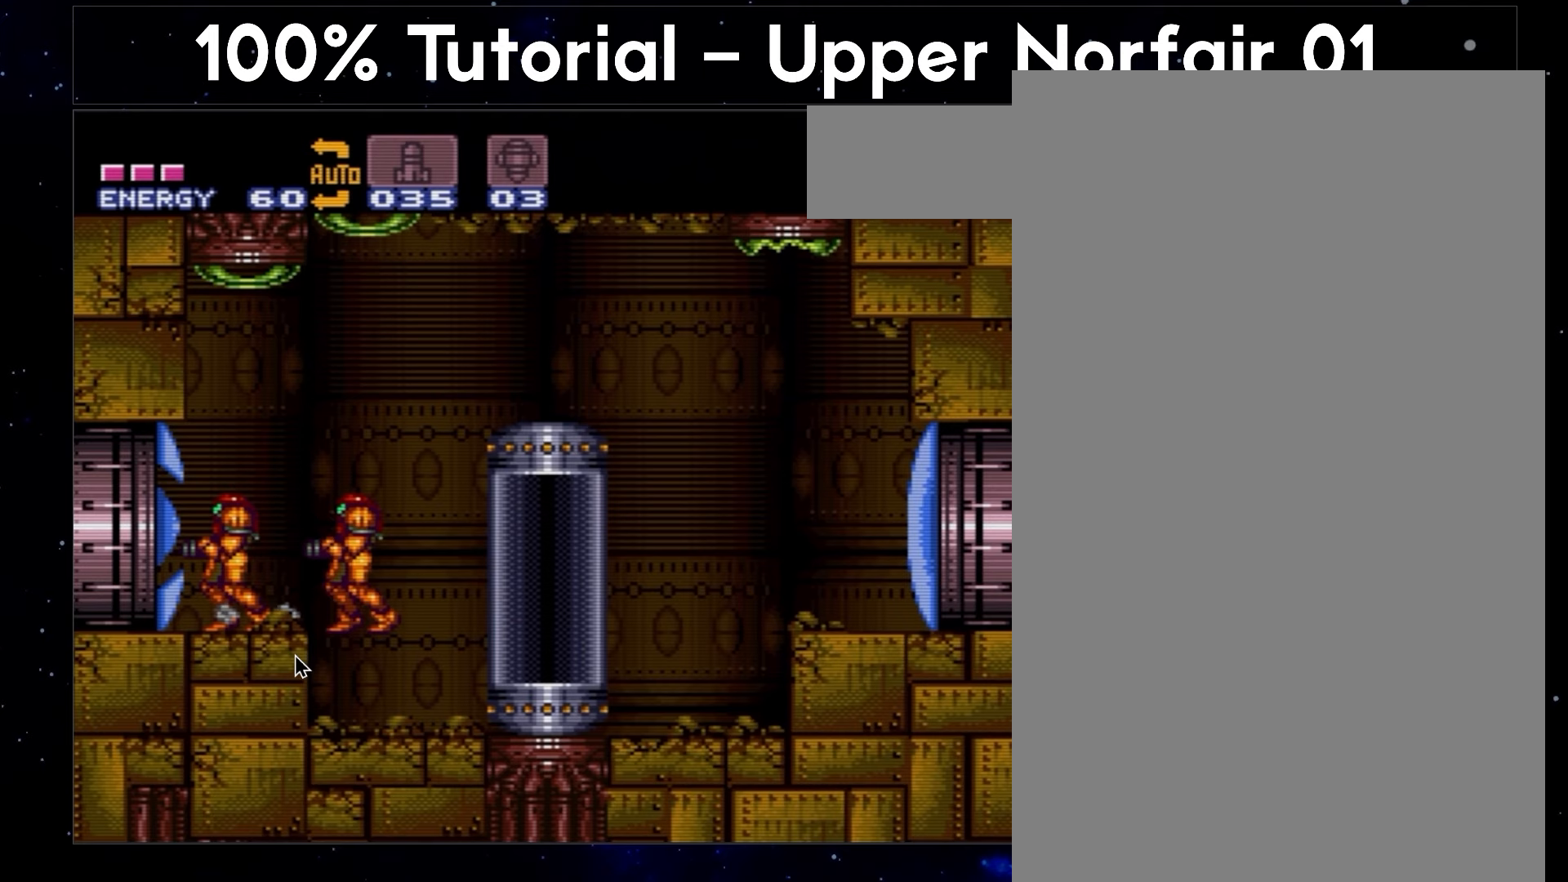
{"buttons": ["A"], "events": []}
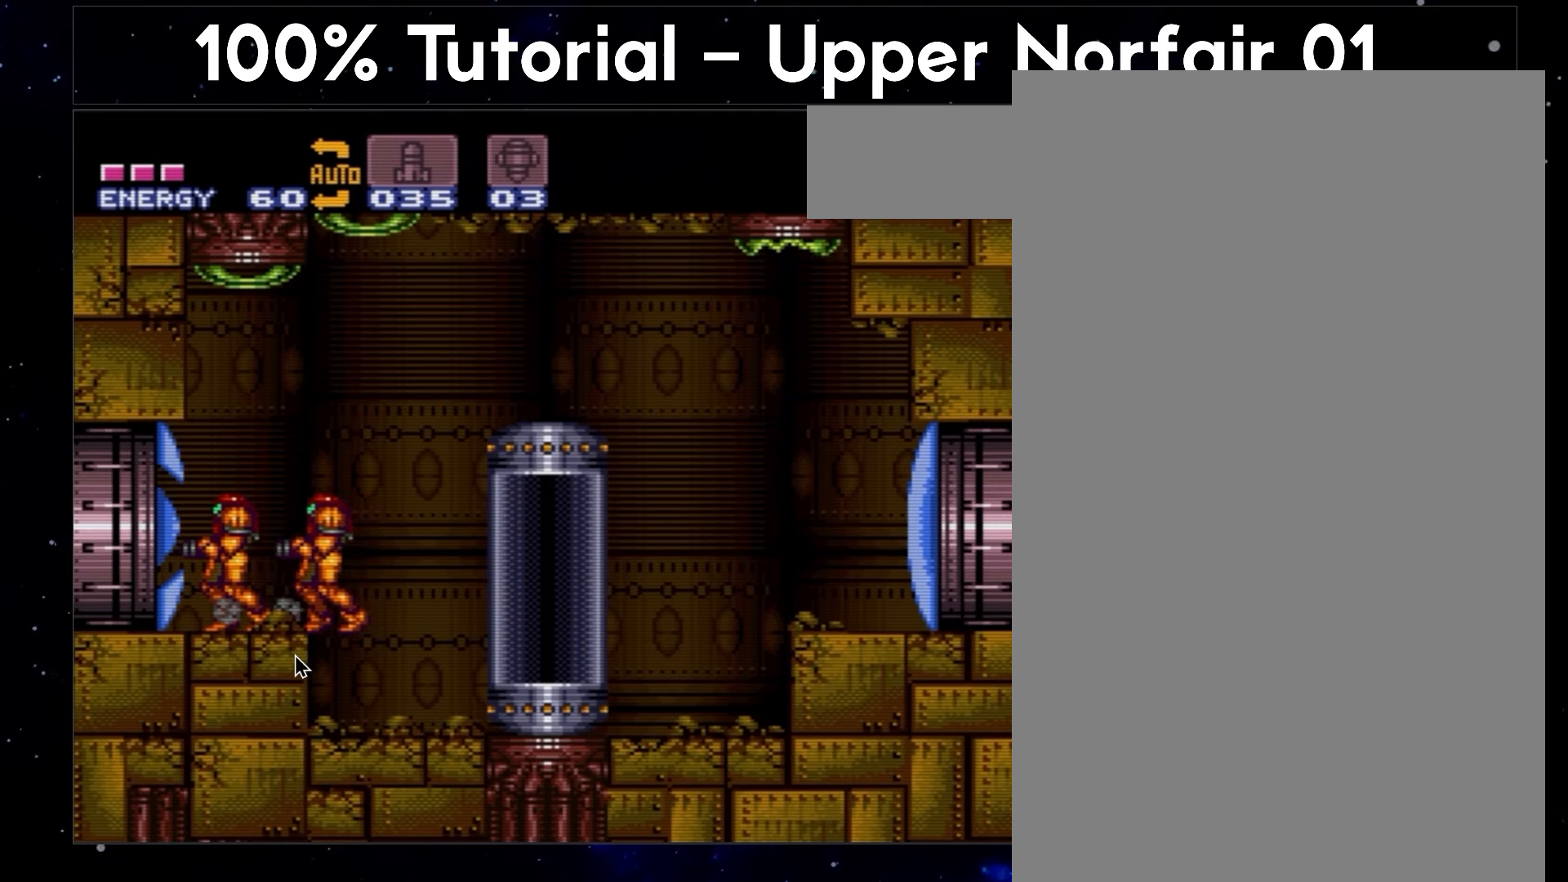
{"buttons": ["A", "DPAD_LEFT"], "events": [[283, "DPAD_LEFT", "down"]]}
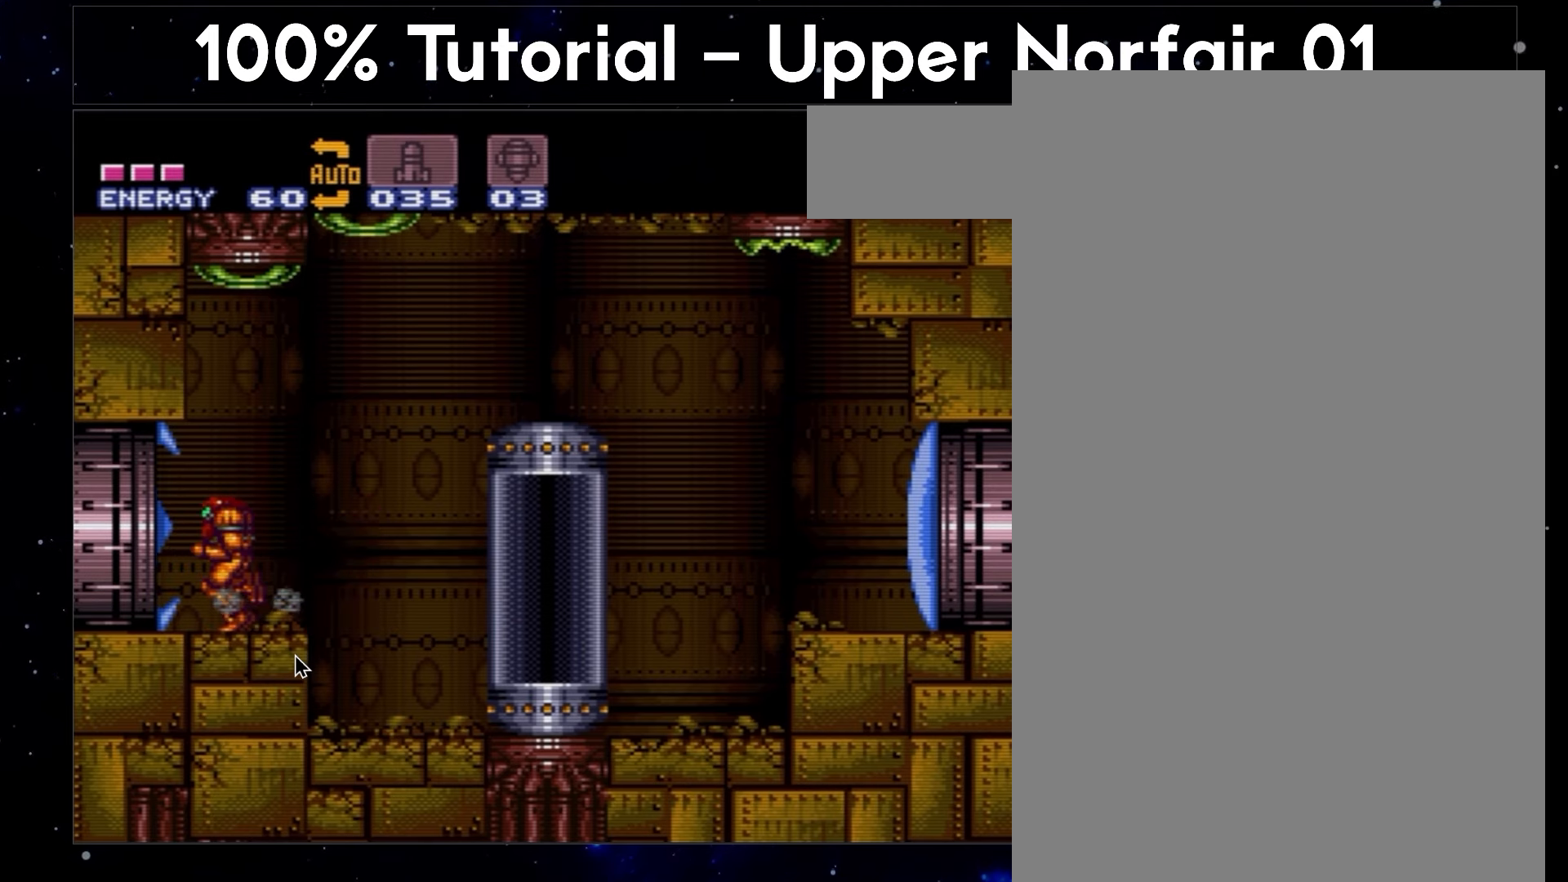
{"buttons": ["A", "DPAD_LEFT"], "events": []}
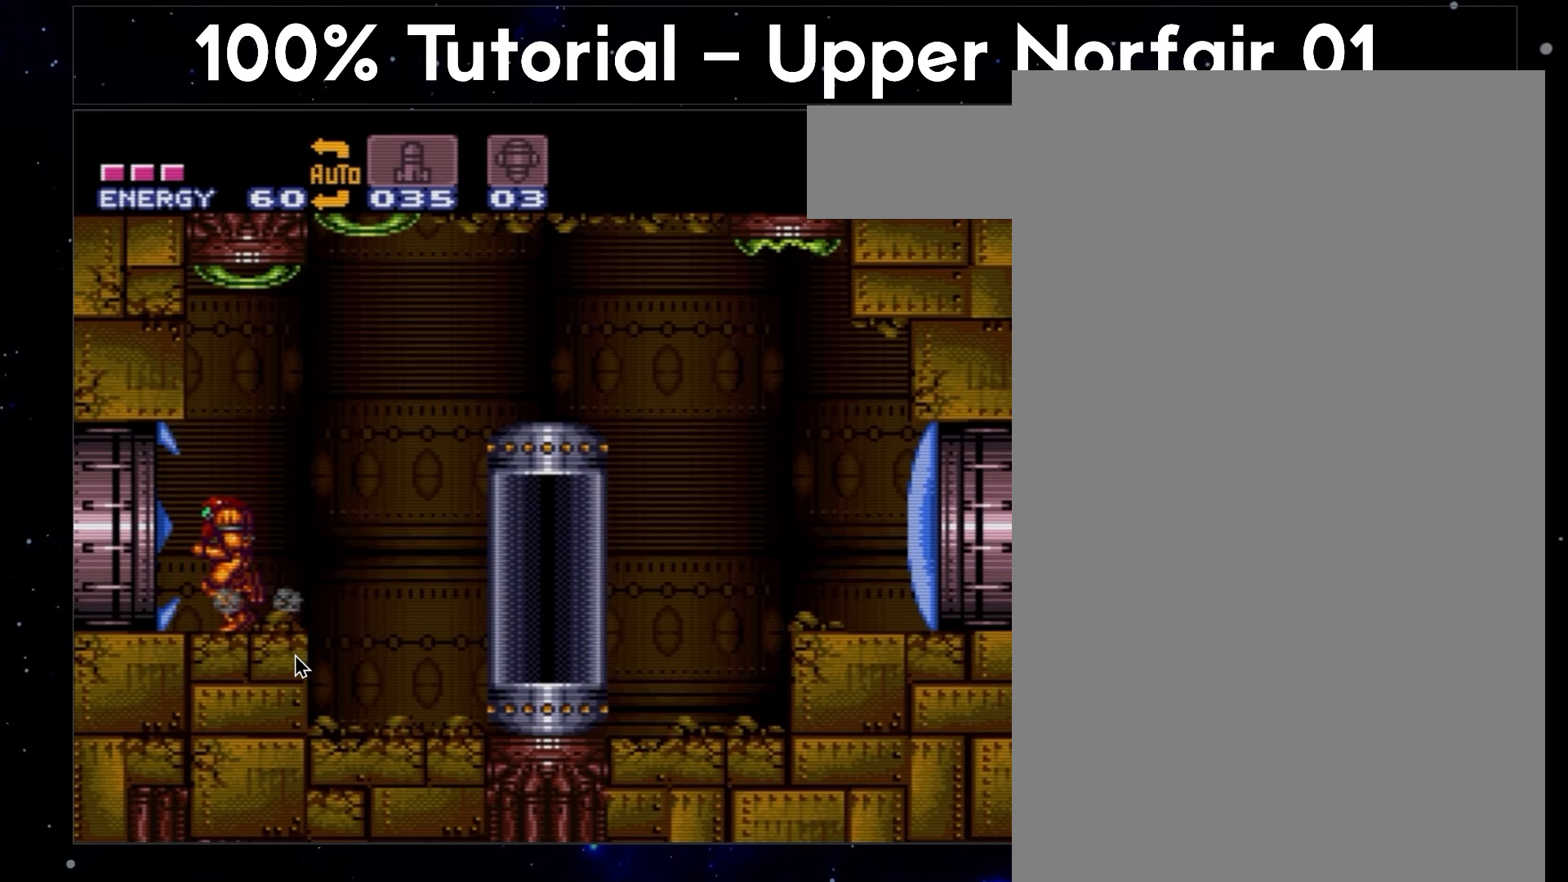
{"buttons": ["A", "DPAD_LEFT"], "events": []}
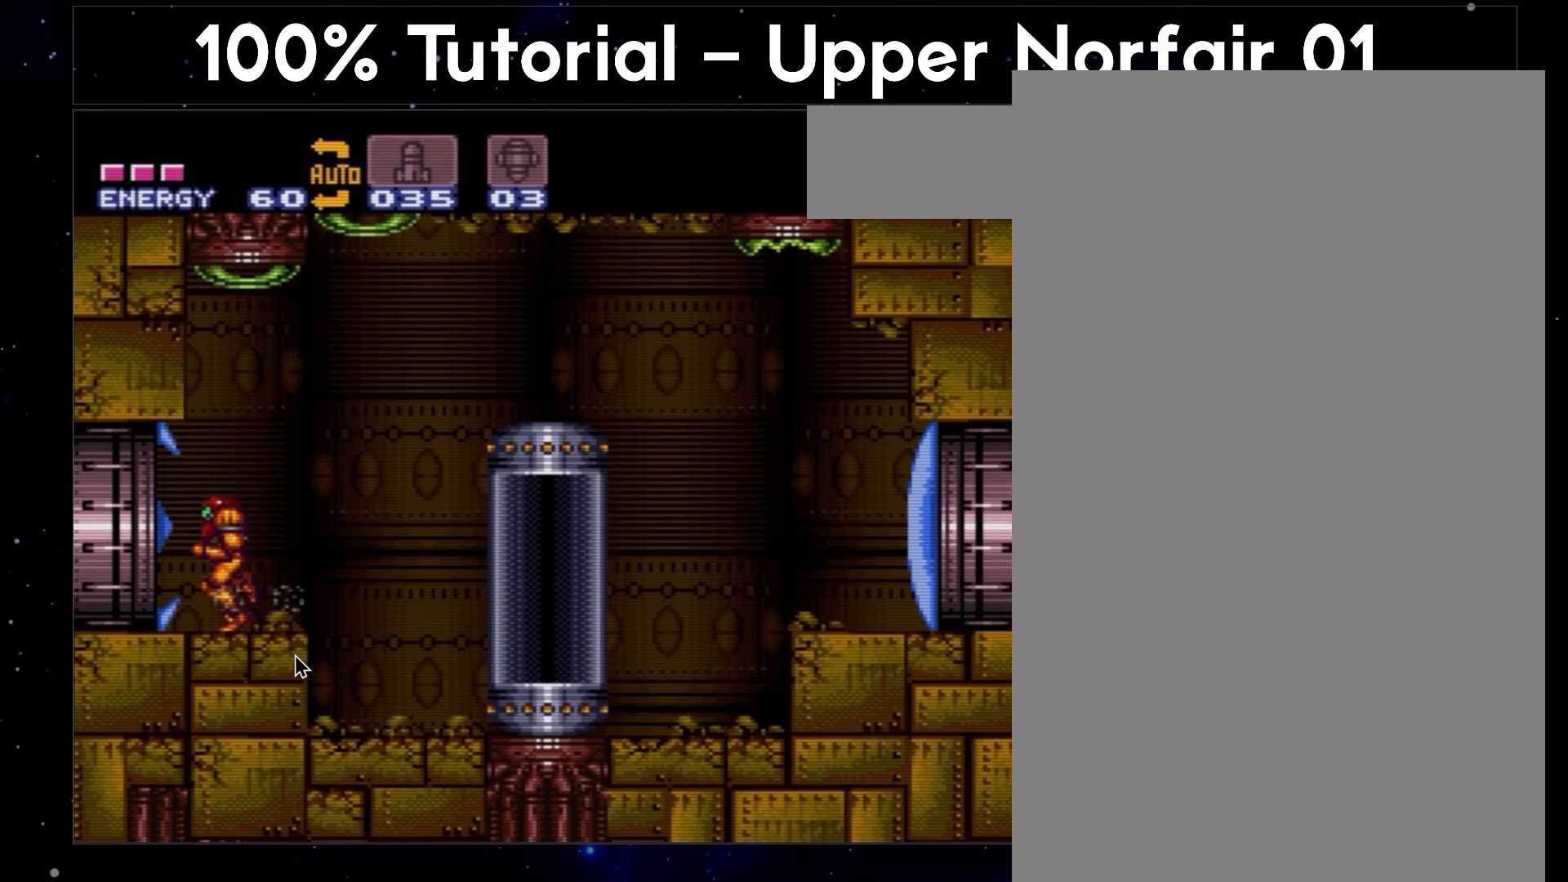
{"buttons": ["A", "B", "DPAD_LEFT"], "events": [[450, "B", "down"]]}
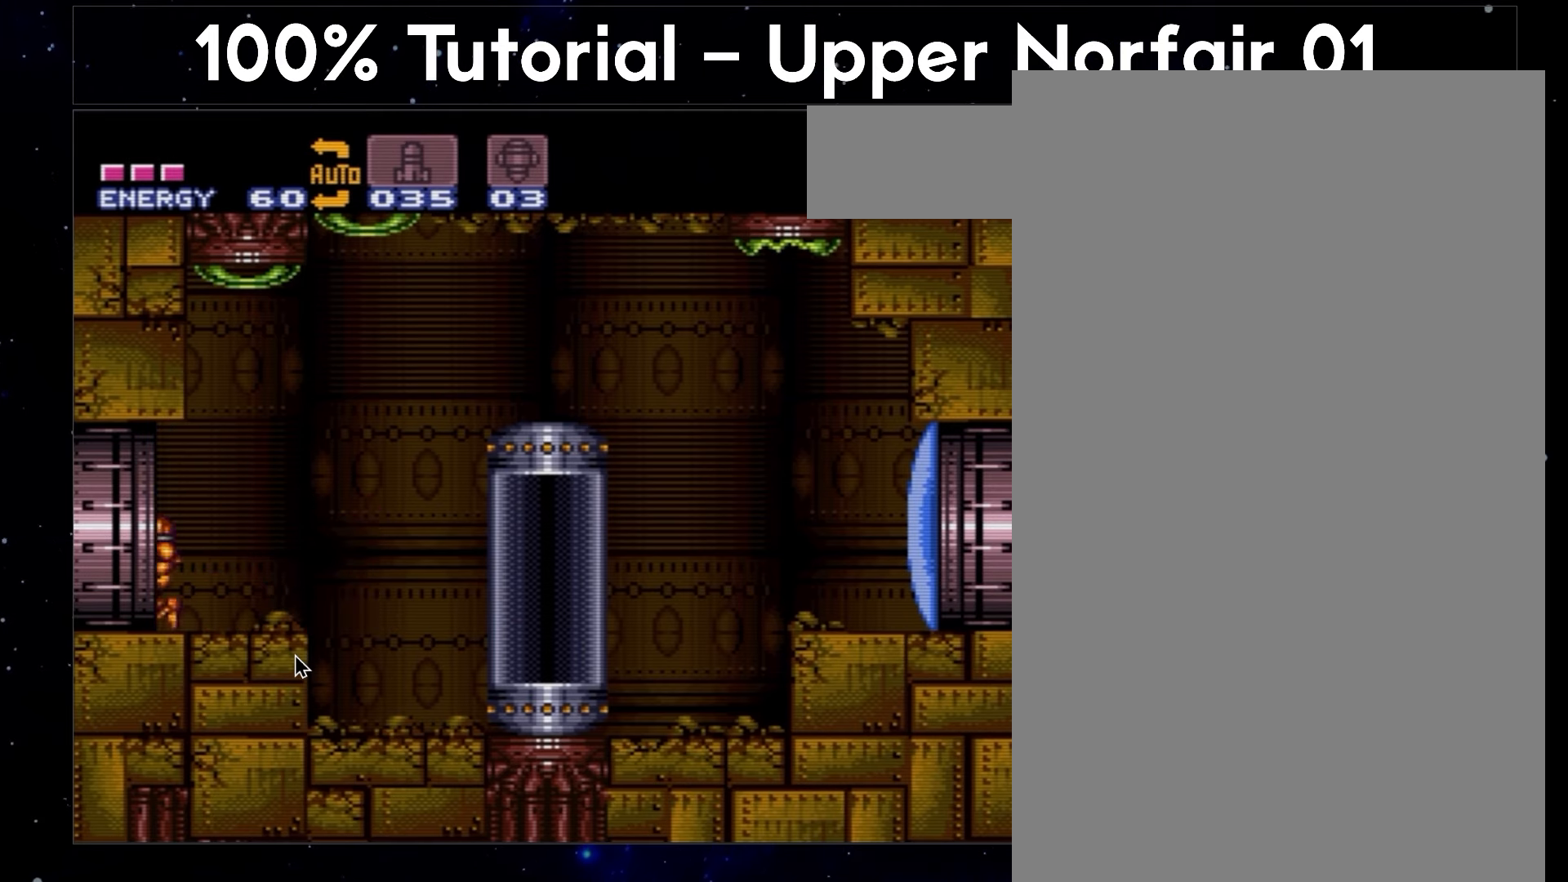
{"buttons": ["A", "B", "DPAD_LEFT"], "events": []}
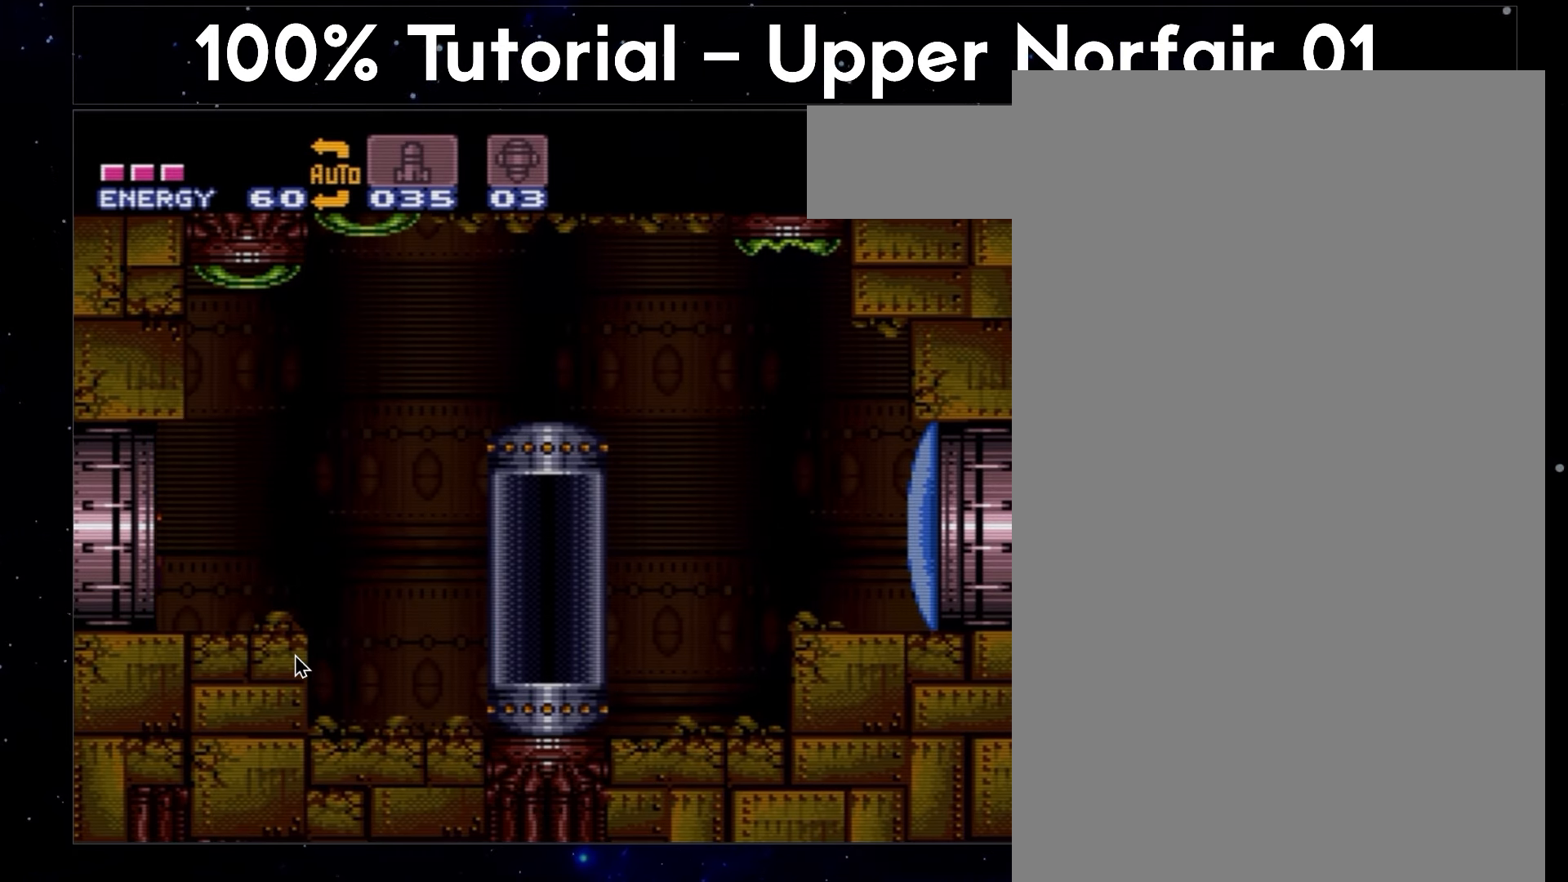
{"buttons": ["A", "B", "DPAD_LEFT"], "events": [[67, "DPAD_LEFT", "up"], [283, "DPAD_LEFT", "down"]]}
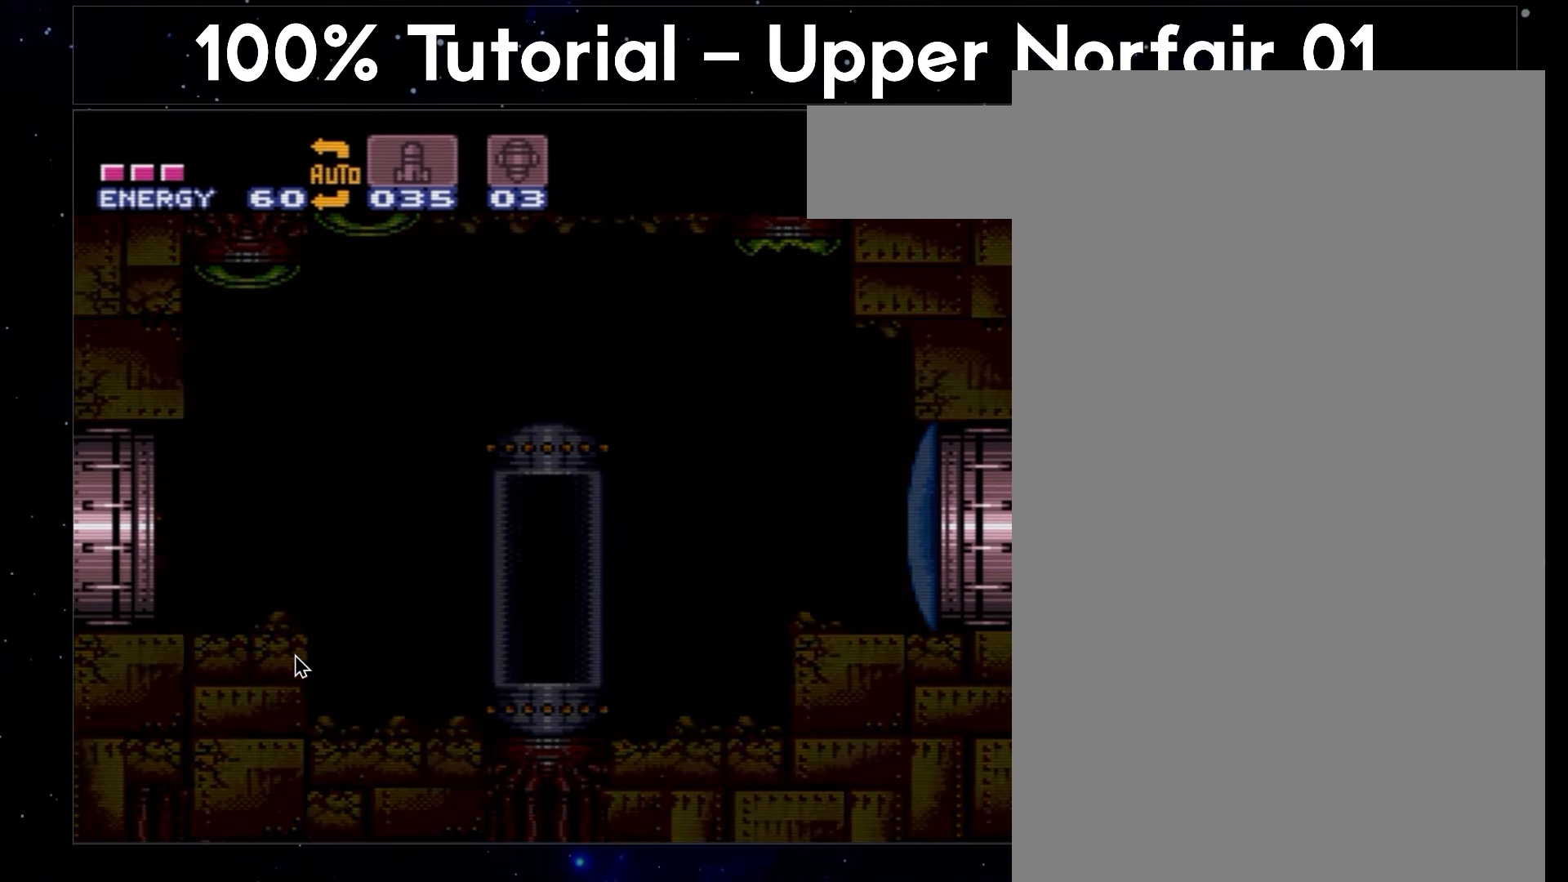
{"buttons": ["A", "B", "L1", "DPAD_LEFT"], "events": [[133, "DPAD_LEFT", "up"], [333, "DPAD_LEFT", "down"], [500, "L1", "down"]]}
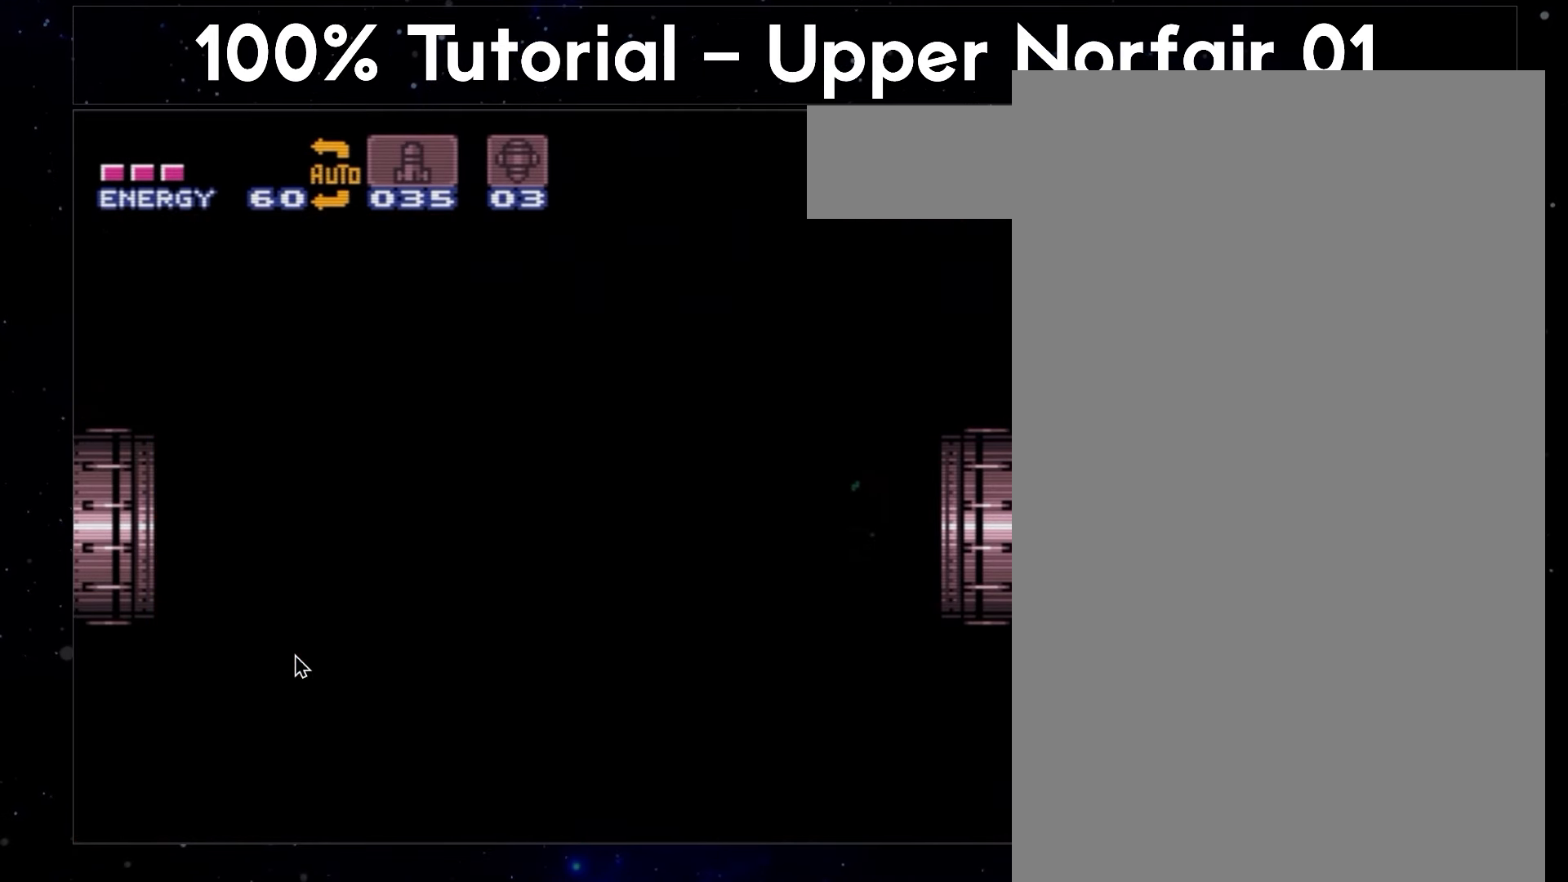
{"buttons": ["A", "B", "DPAD_LEFT"], "events": [[117, "L1", "up"]]}
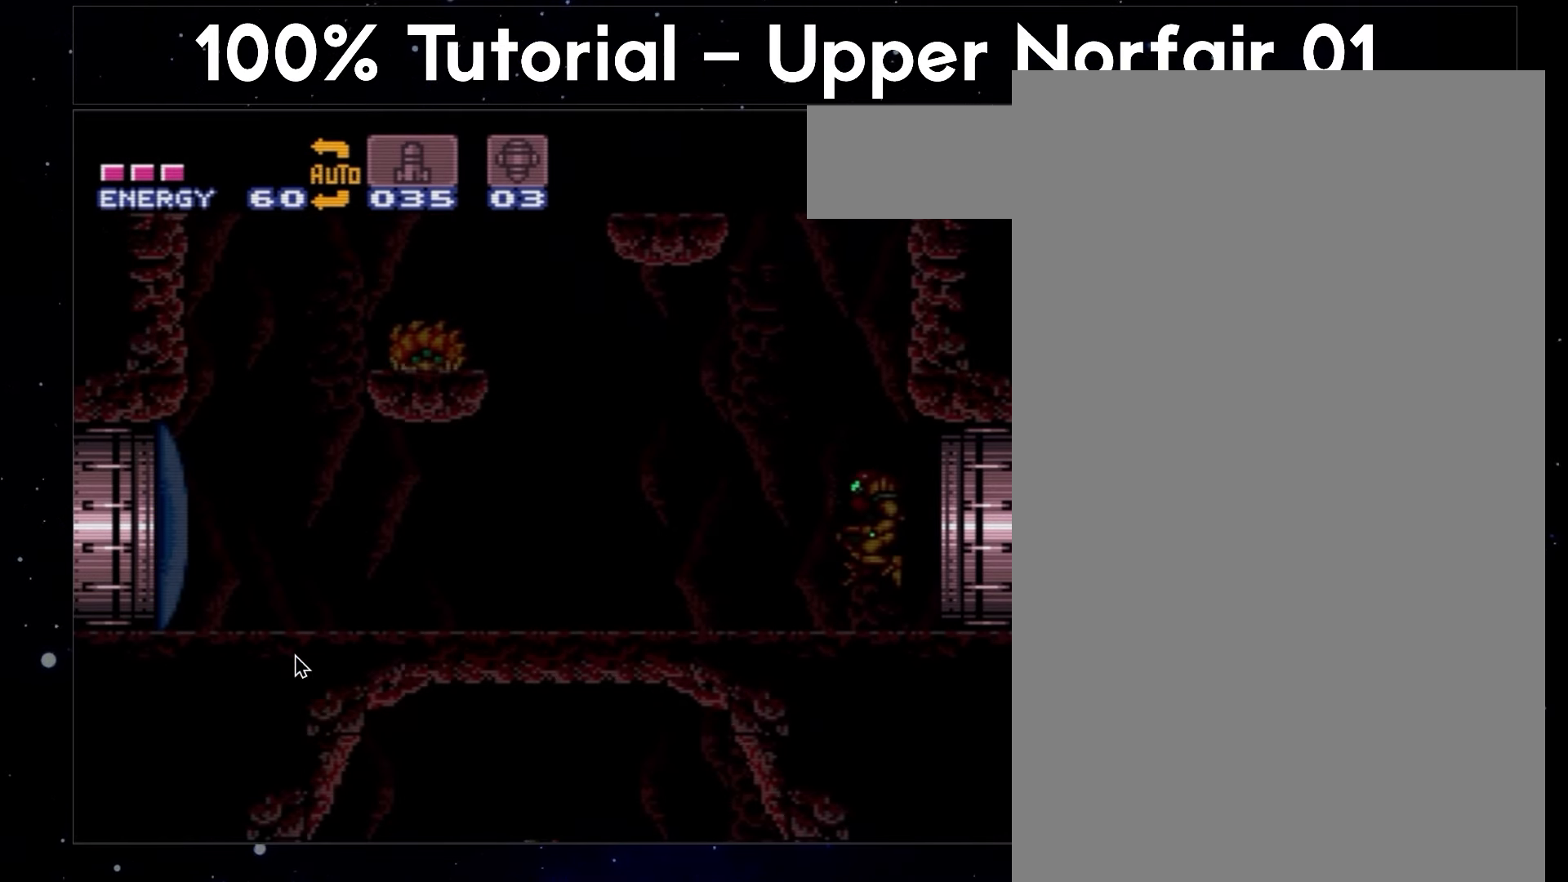
{"buttons": ["A", "B", "DPAD_LEFT"], "events": []}
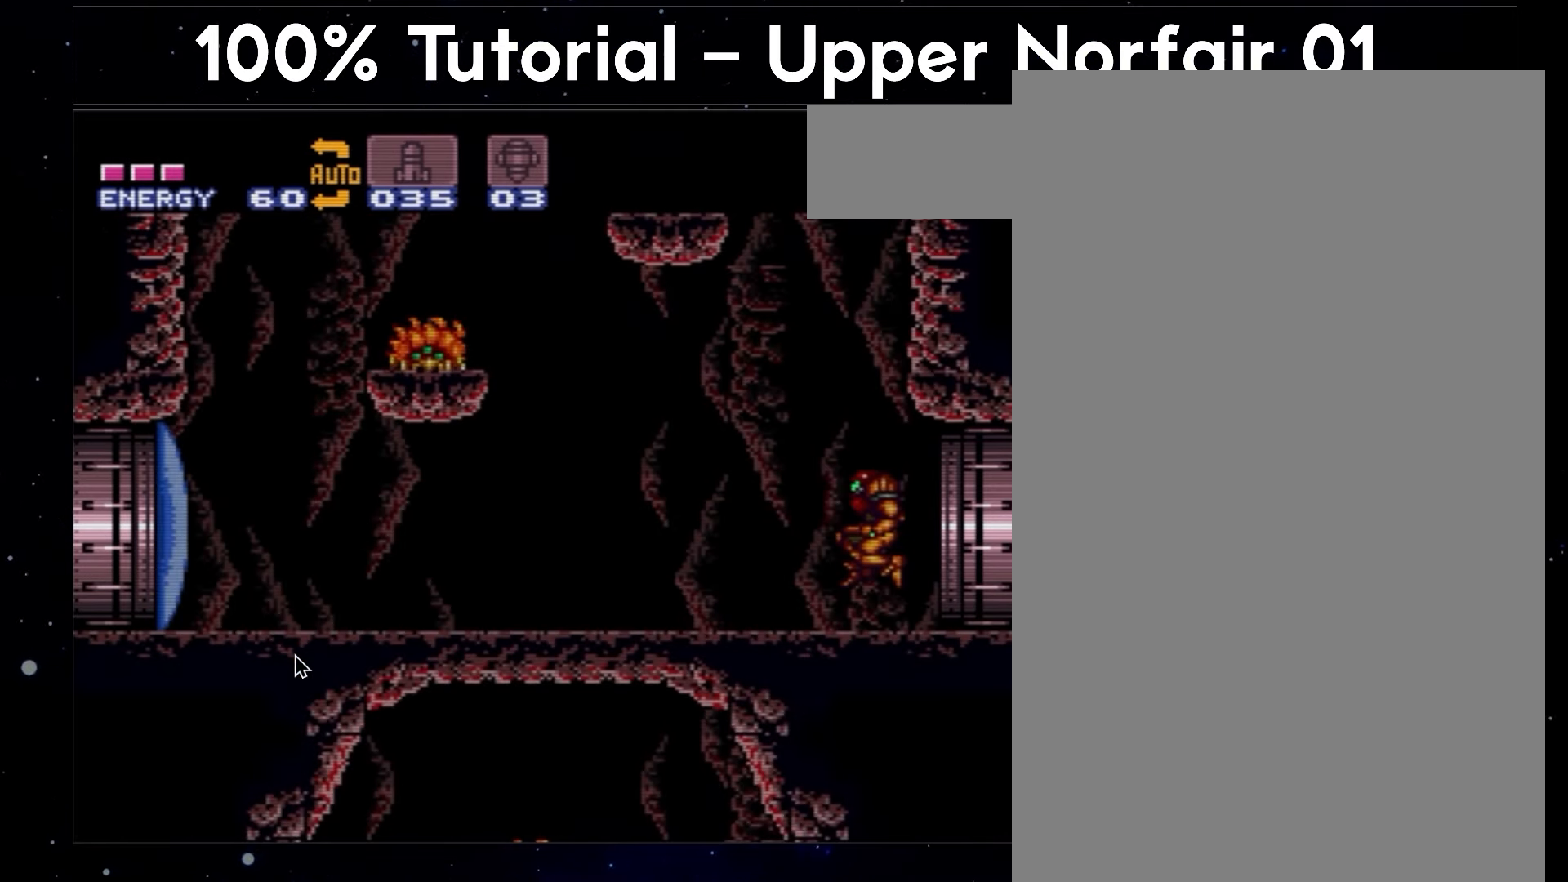
{"buttons": ["A", "B", "DPAD_LEFT"], "events": []}
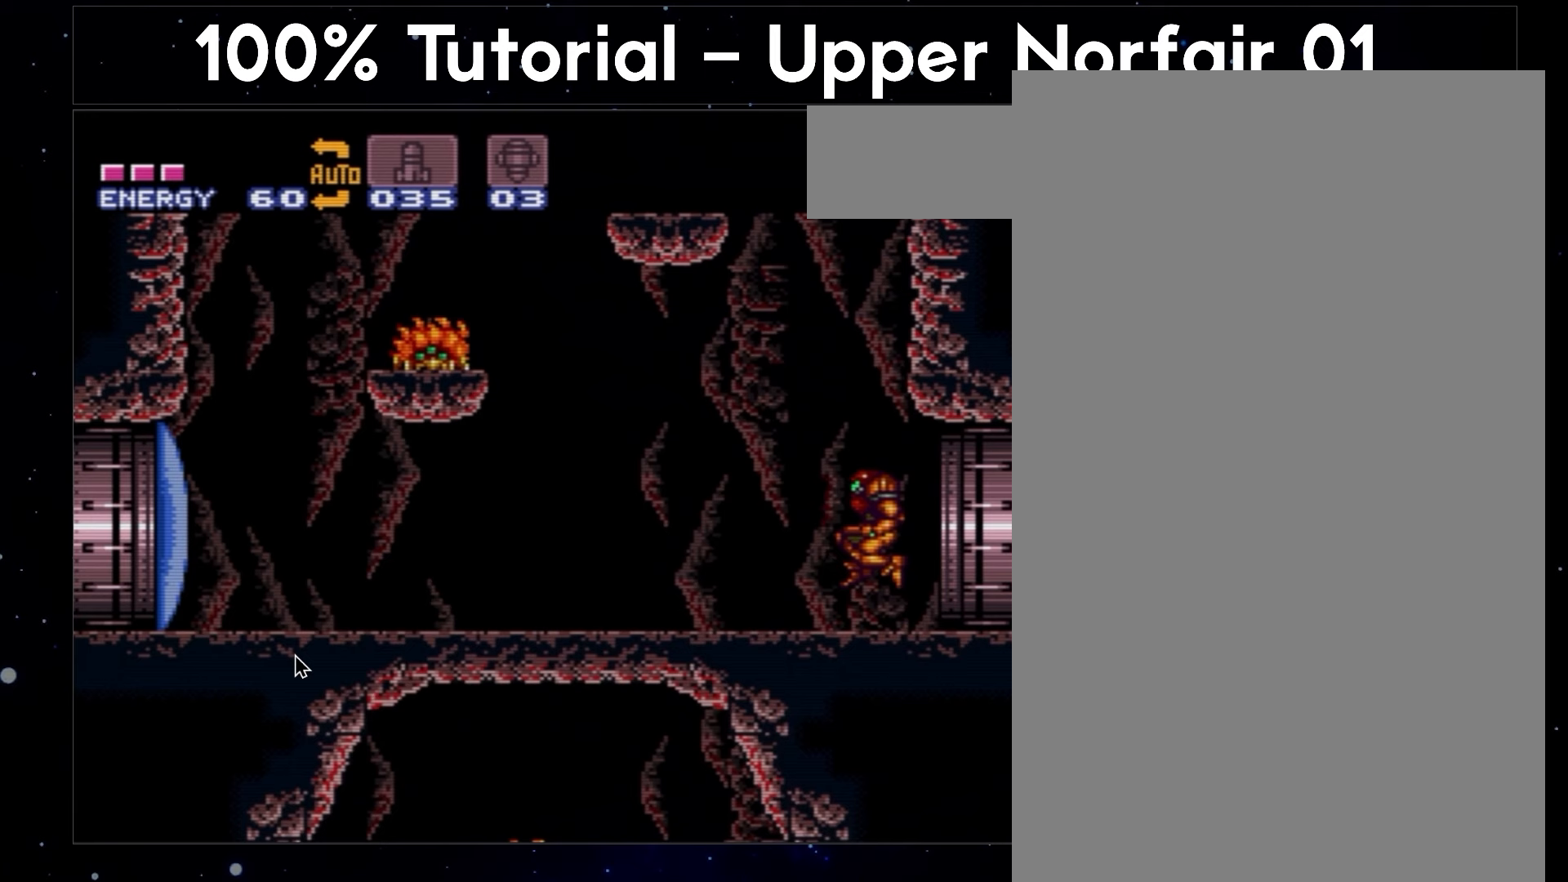
{"buttons": ["A", "B", "DPAD_LEFT"], "events": []}